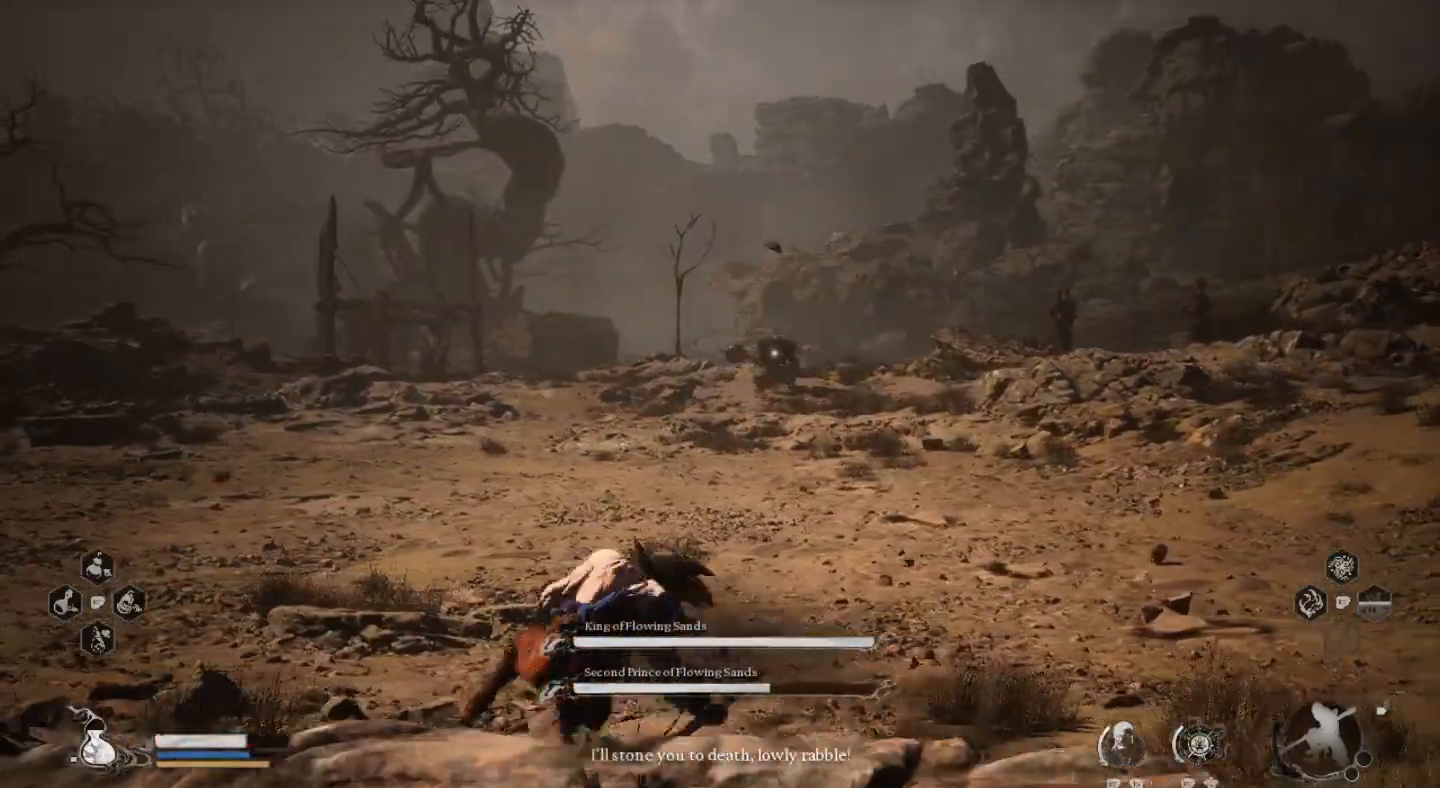
Gameplay with a controller (PlayStation layout); each line is a JSON object with the inputs held at the frame after it. "events" lists button and stick changes between this image and that frame as [ms after this image, input, new state], when the widget could be followed in between.
{"buttons": [], "left_stick": "up-left", "right_stick": "center", "events": []}
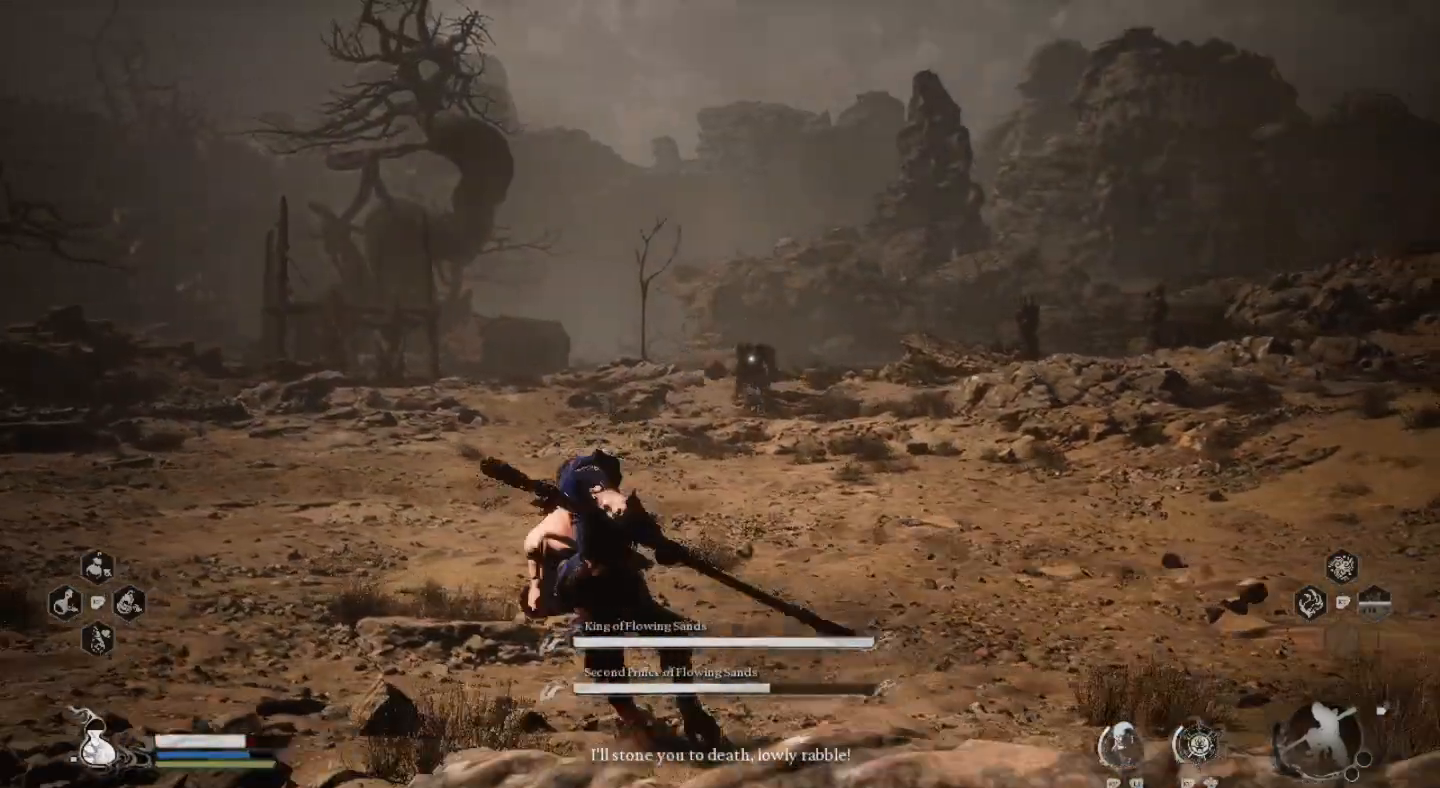
{"buttons": [], "left_stick": "up-left", "right_stick": "center", "events": []}
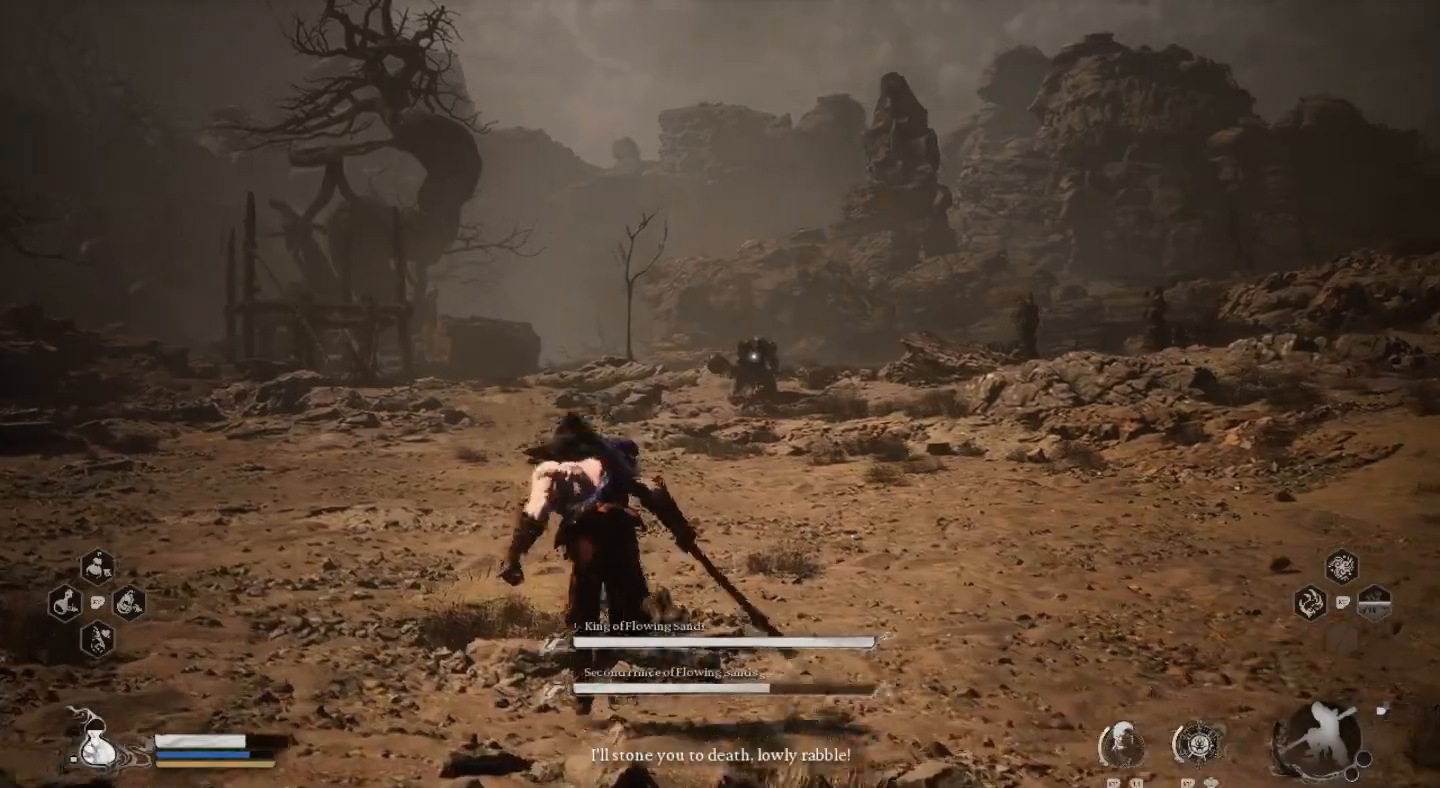
{"buttons": [], "left_stick": "up-left", "right_stick": "center", "events": []}
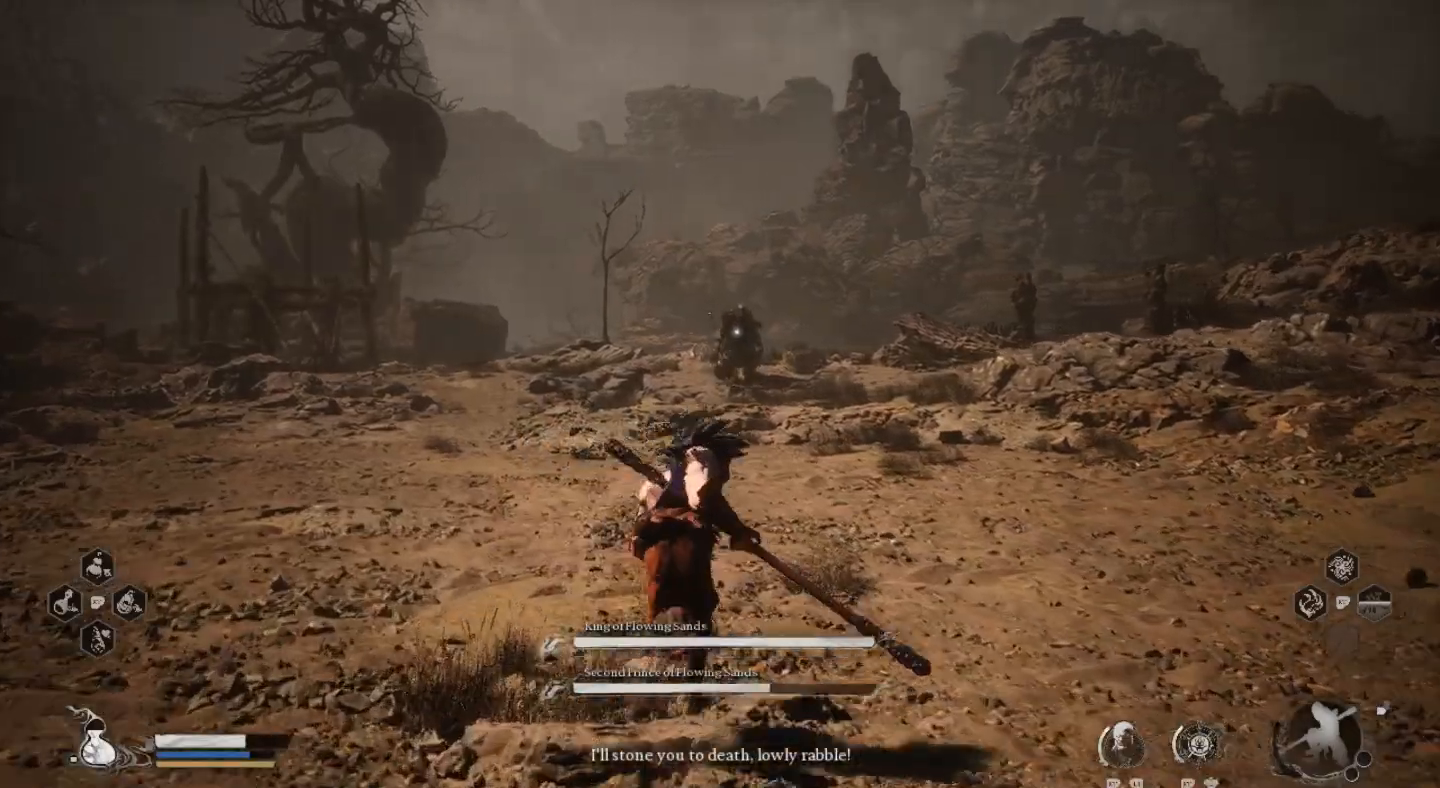
{"buttons": [], "left_stick": "up-left", "right_stick": "center", "events": []}
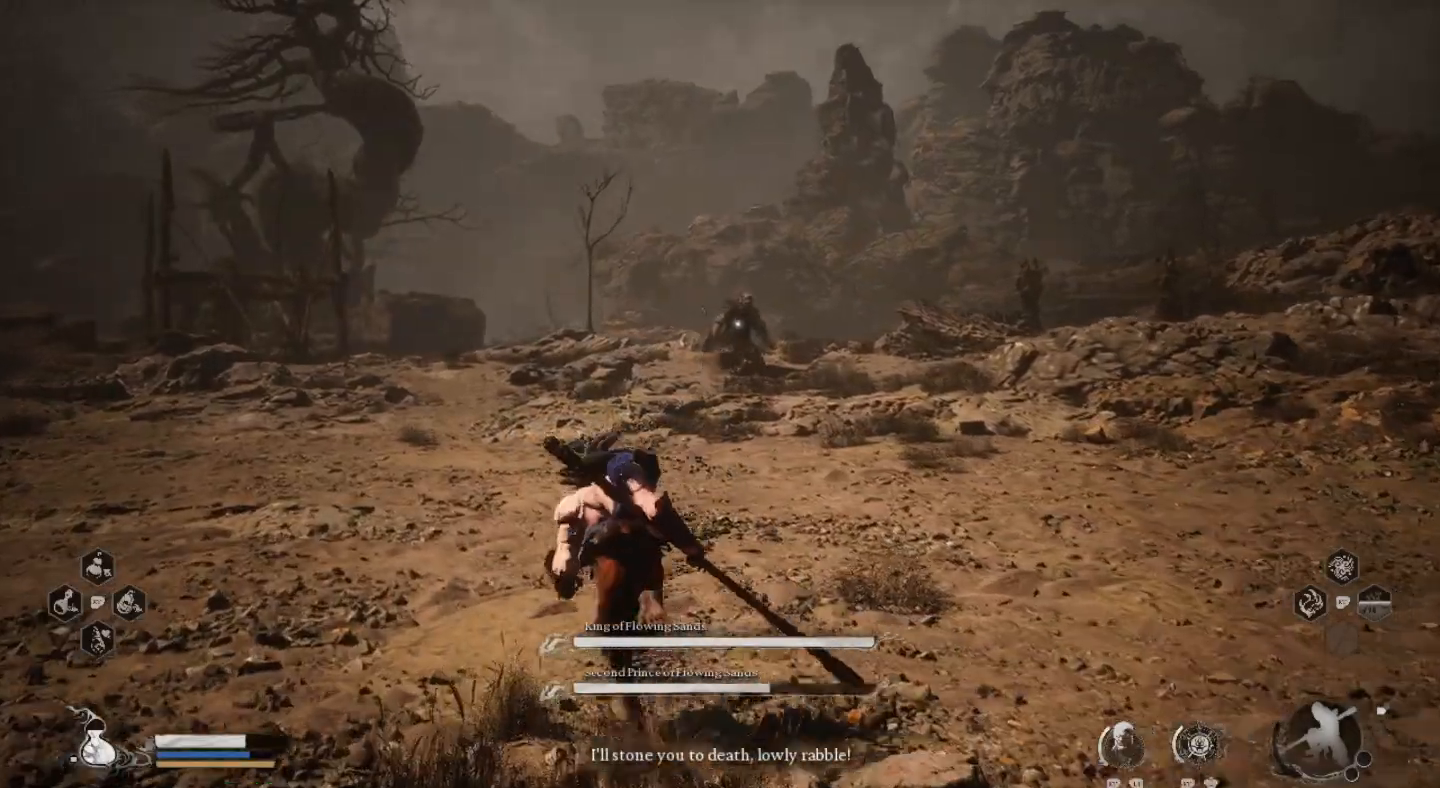
{"buttons": [], "left_stick": "up-left", "right_stick": "center", "events": []}
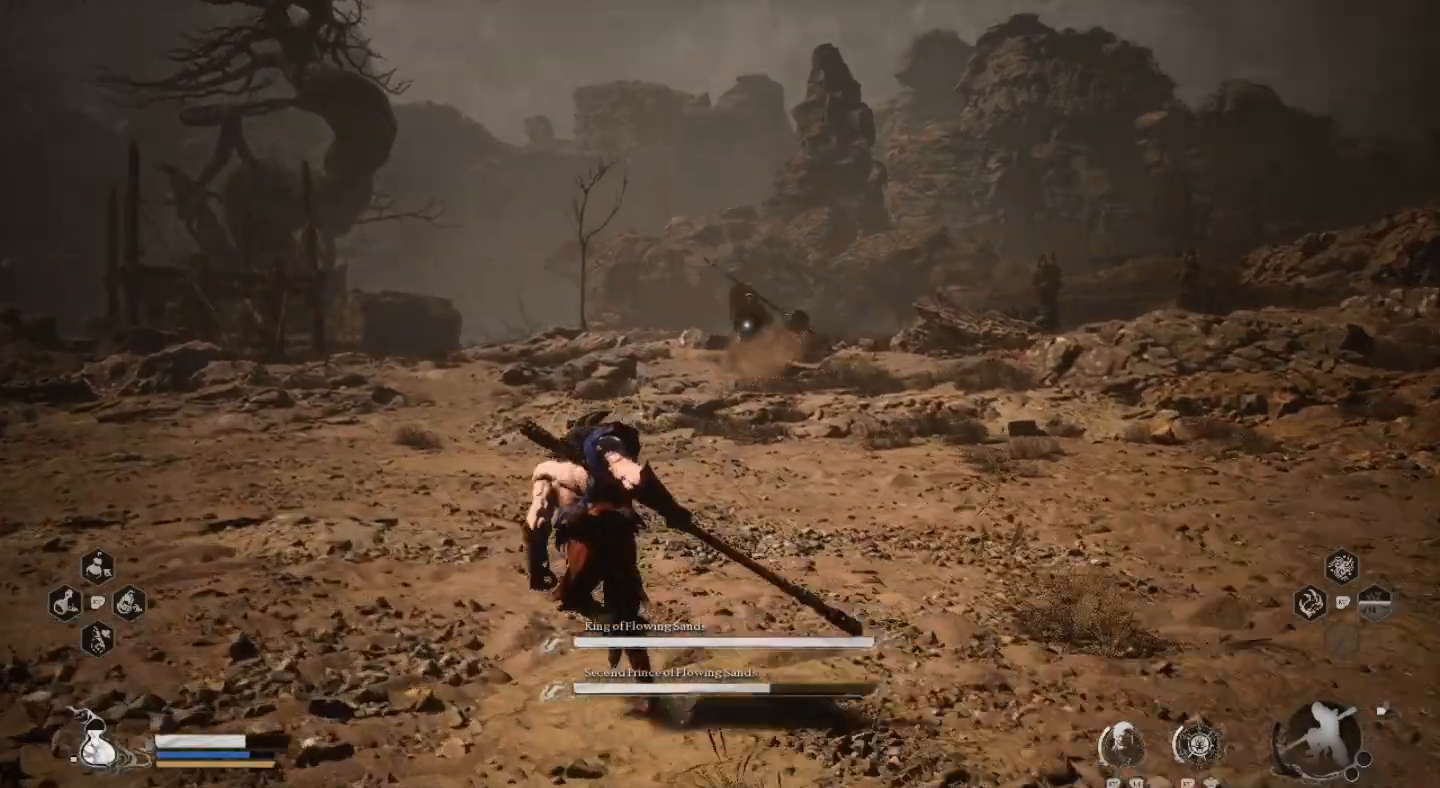
{"buttons": [], "left_stick": "up-left", "right_stick": "center", "events": []}
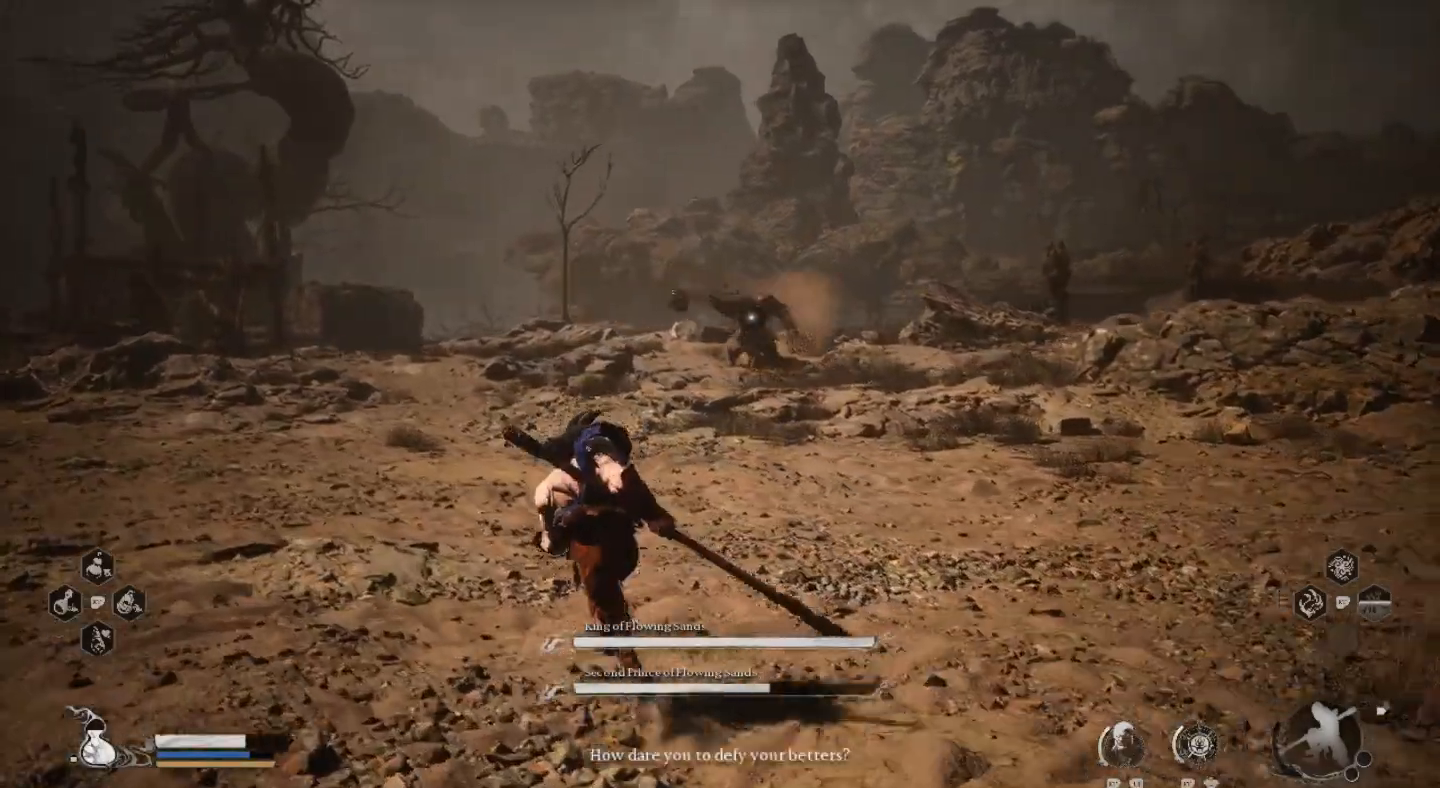
{"buttons": [], "left_stick": "up-left", "right_stick": "center", "events": []}
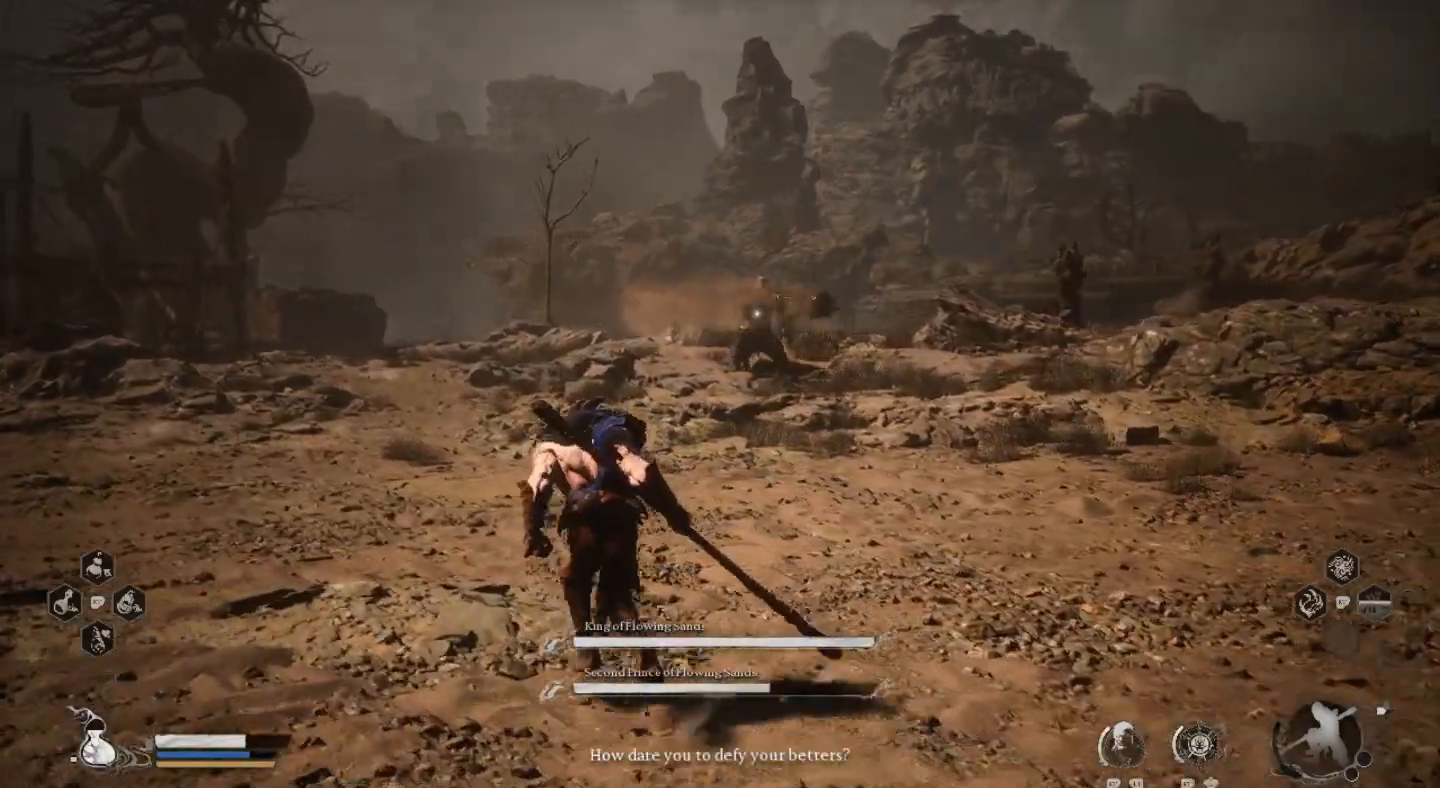
{"buttons": [], "left_stick": "up-left", "right_stick": "center", "events": []}
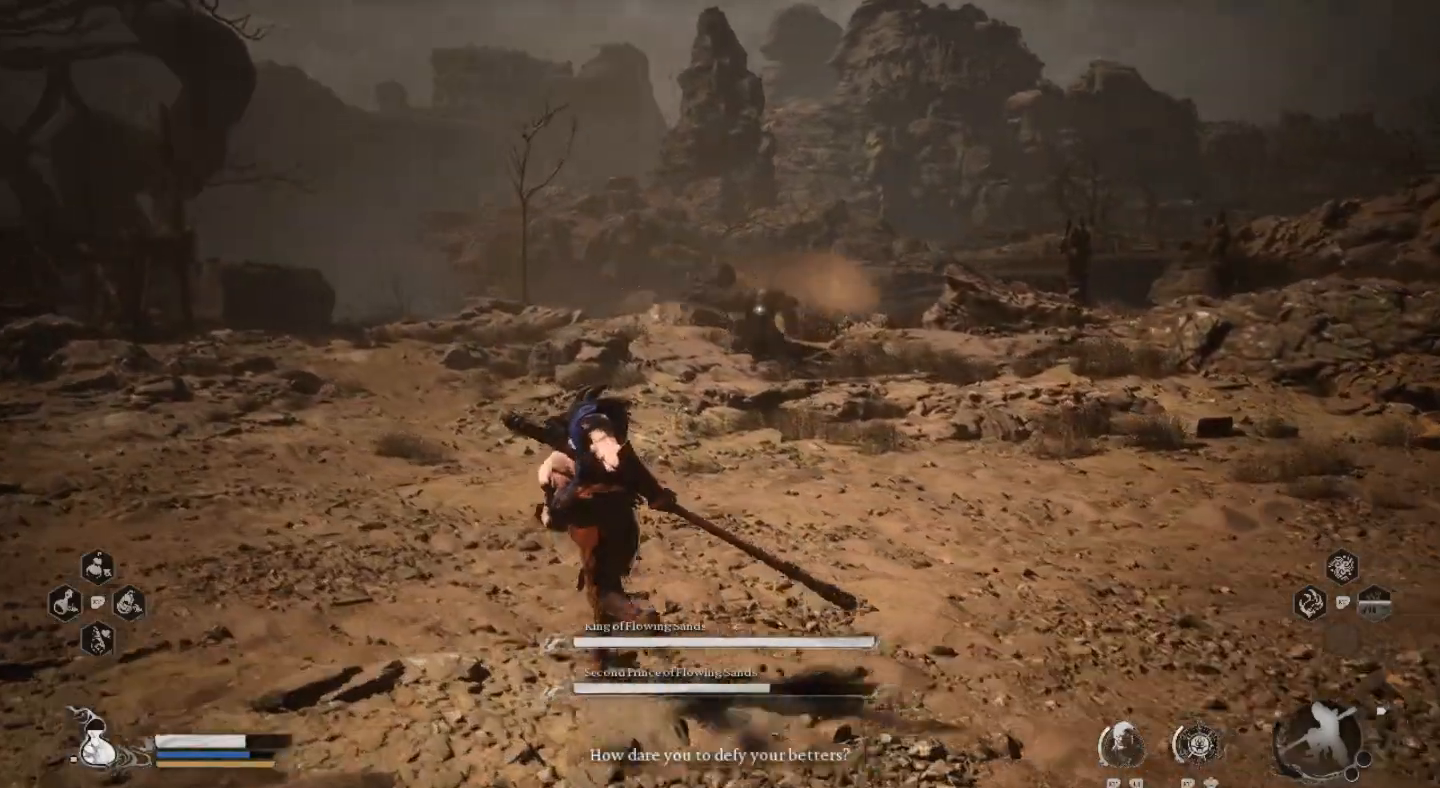
{"buttons": [], "left_stick": "up-left", "right_stick": "center", "events": []}
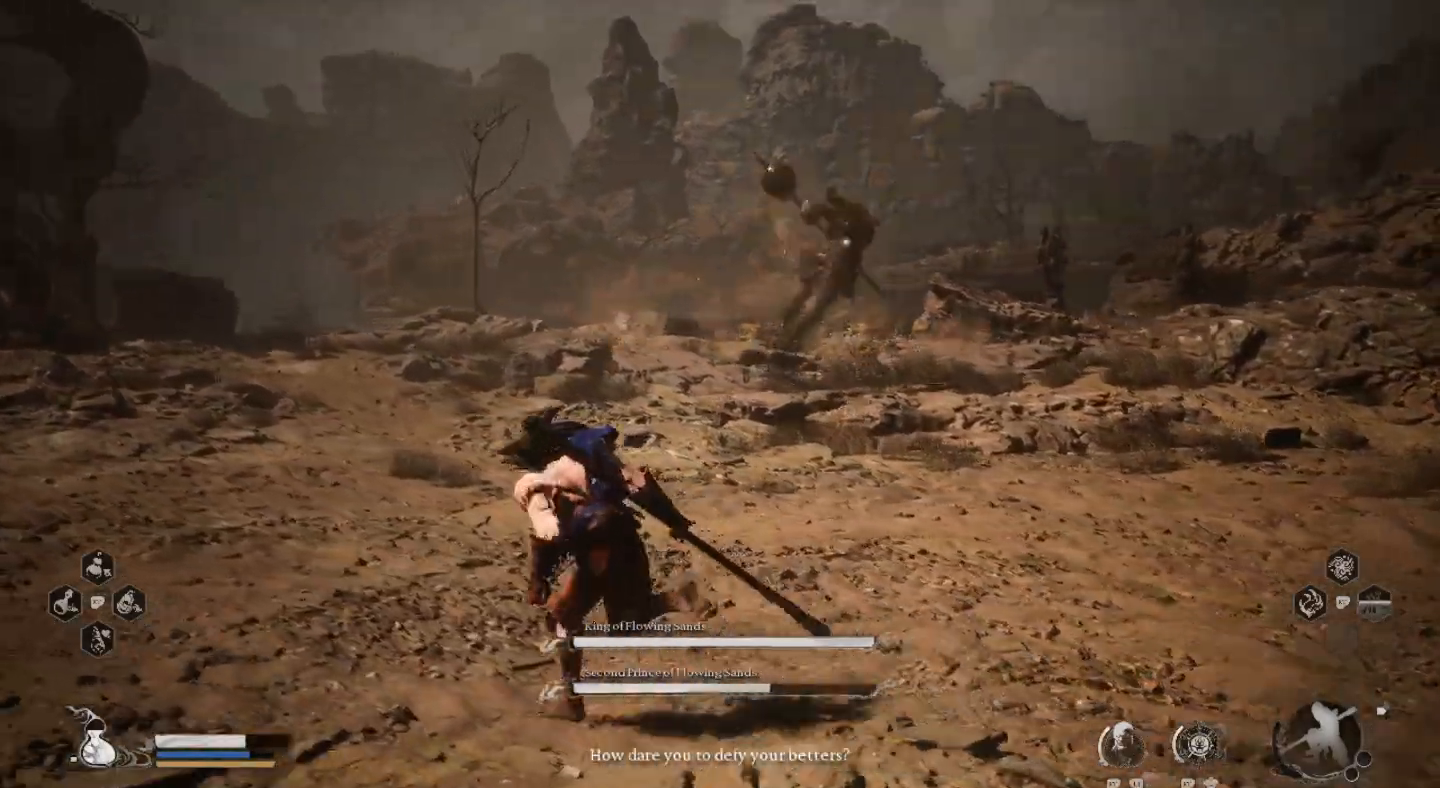
{"buttons": [], "left_stick": "up-left", "right_stick": "center", "events": []}
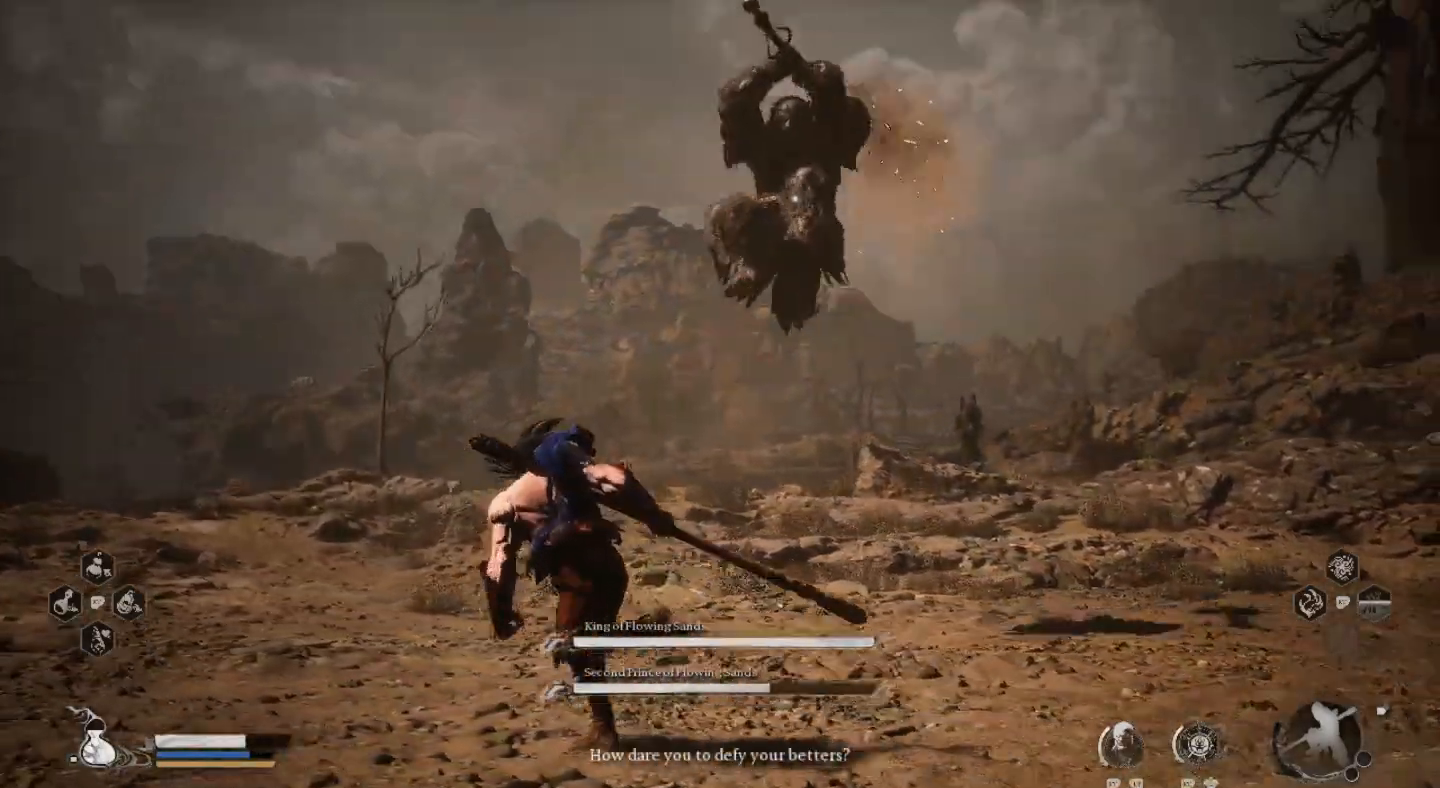
{"buttons": [], "left_stick": "up-left", "right_stick": "center", "events": [[167, "CIRCLE", "down"], [300, "CIRCLE", "up"], [333, "L3", "down"], [433, "L3", "up"]]}
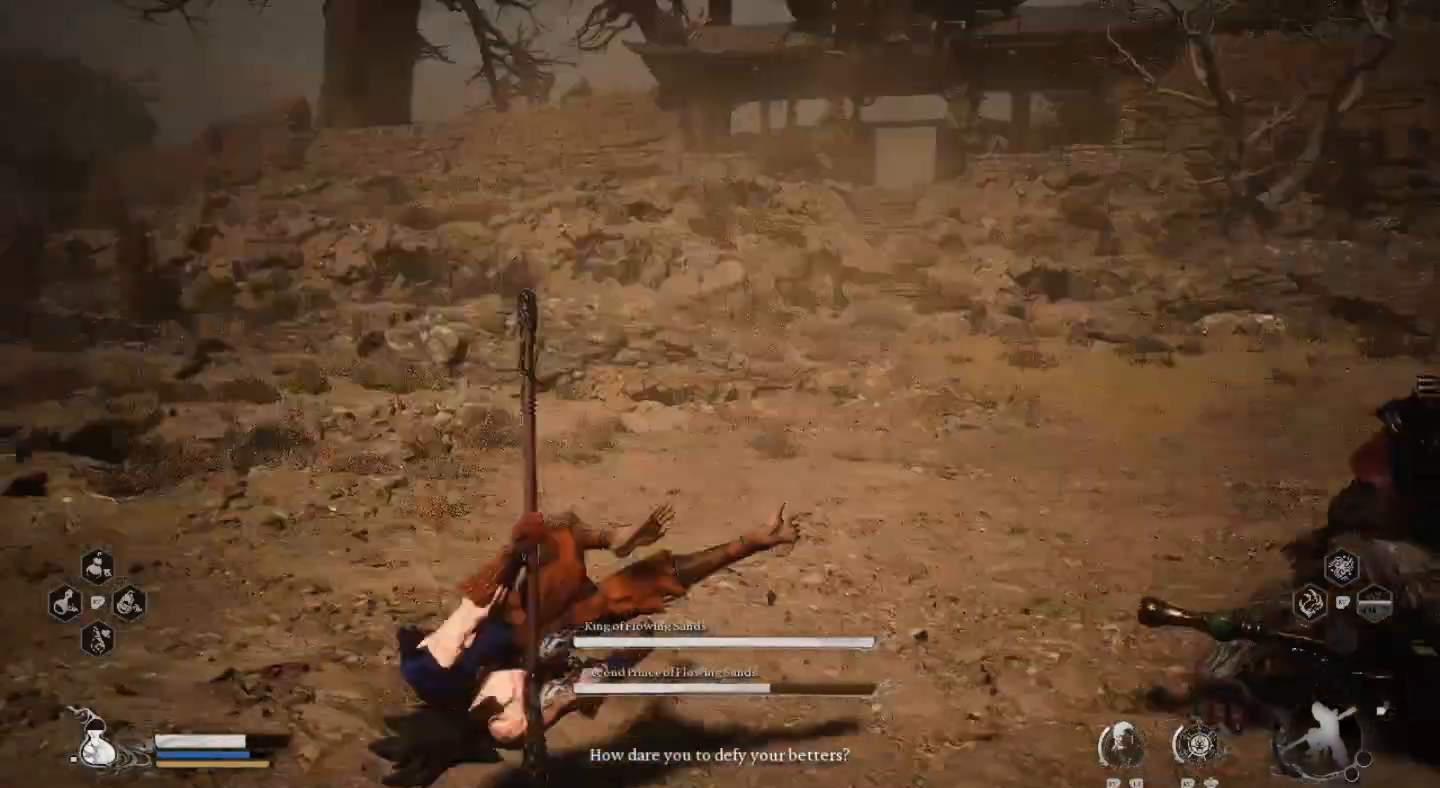
{"buttons": [], "left_stick": "up-left", "right_stick": "center", "events": []}
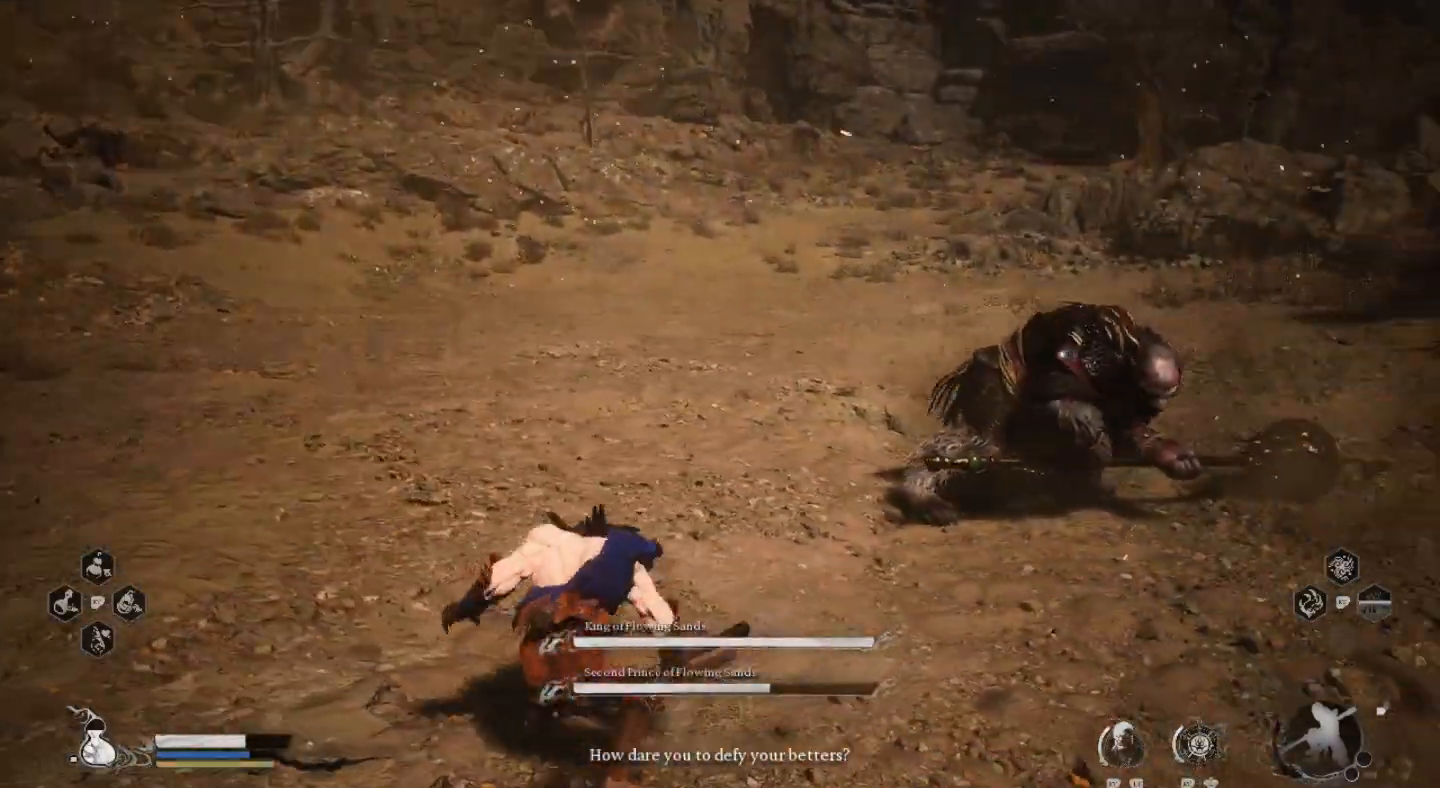
{"buttons": [], "left_stick": "left", "right_stick": "center", "events": [[67, "left_stick", "left"]]}
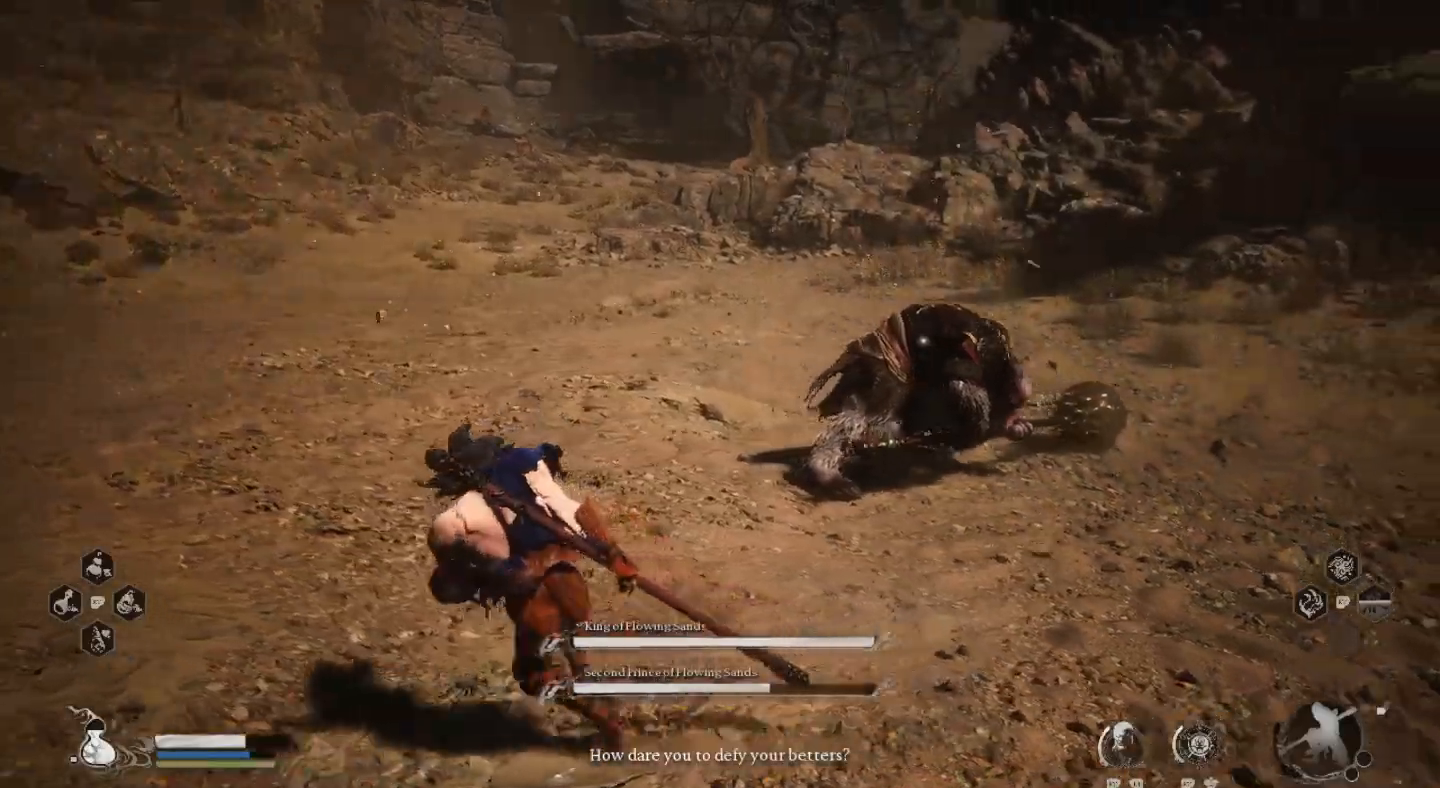
{"buttons": ["SQUARE"], "left_stick": "up", "right_stick": "center", "events": [[100, "left_stick", "up-left"], [233, "left_stick", "up"], [500, "SQUARE", "down"]]}
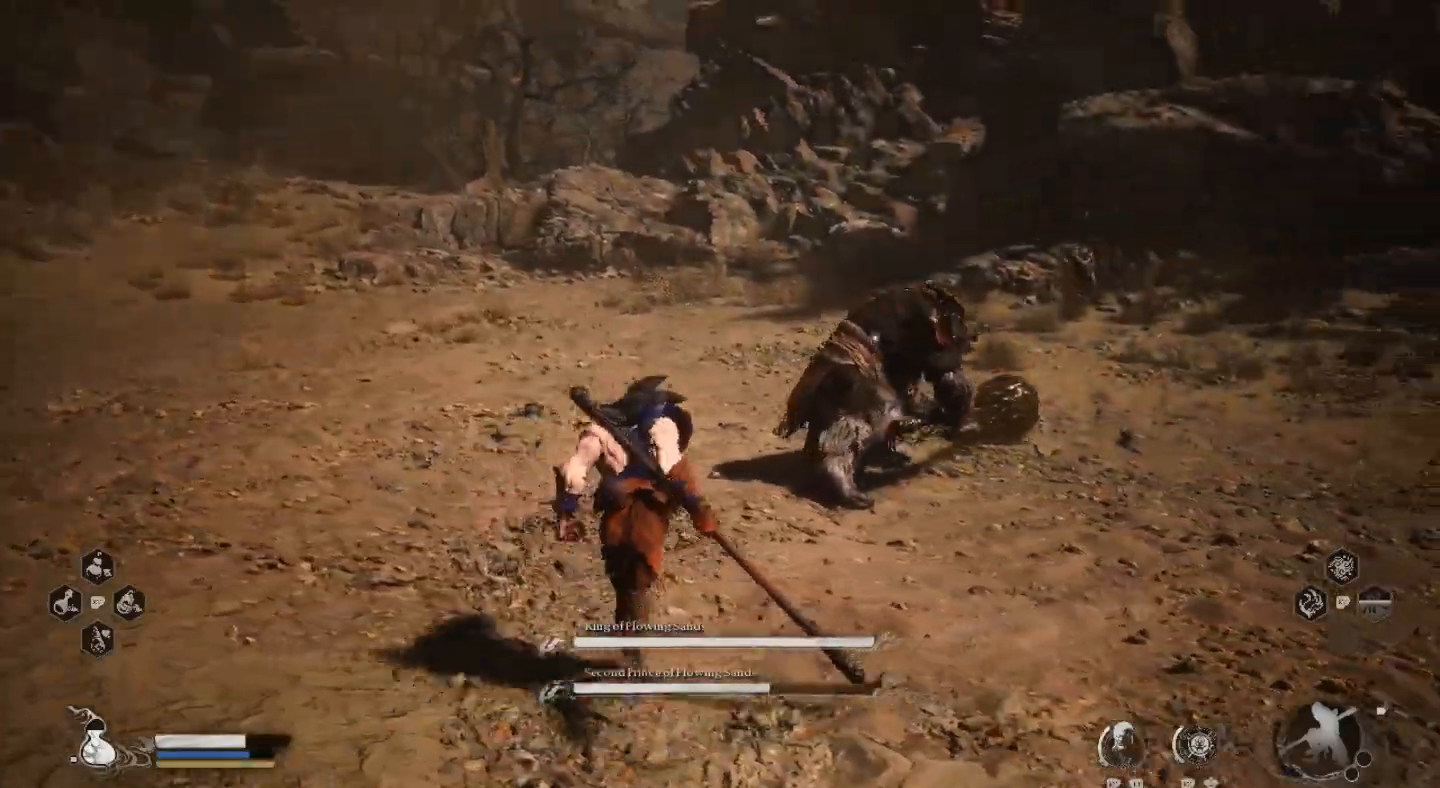
{"buttons": ["SQUARE"], "left_stick": "center", "right_stick": "center", "events": [[67, "left_stick", "center"], [100, "SQUARE", "up"], [167, "SQUARE", "down"], [267, "SQUARE", "up"], [367, "SQUARE", "down"], [433, "SQUARE", "up"], [500, "SQUARE", "down"]]}
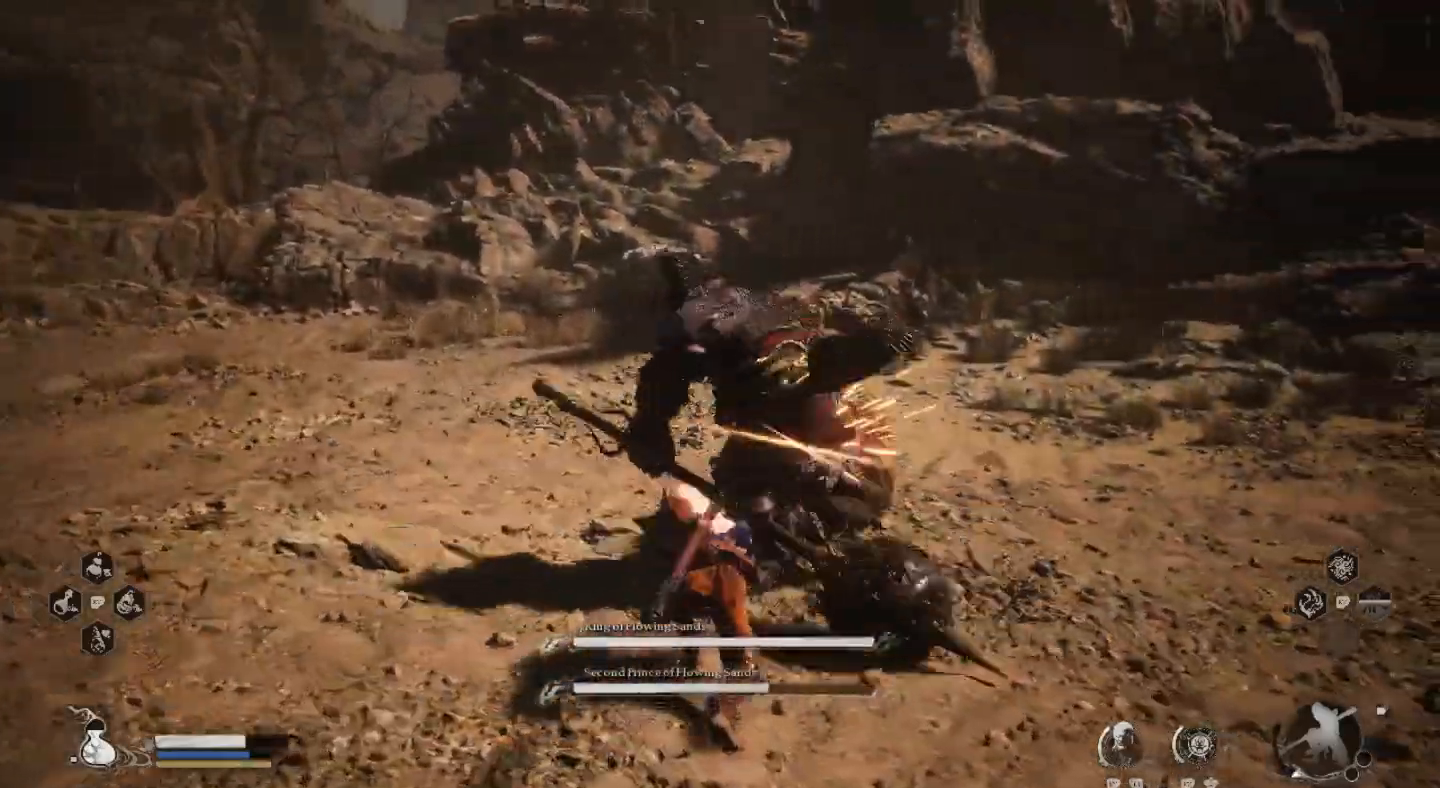
{"buttons": [], "left_stick": "center", "right_stick": "center", "events": [[100, "SQUARE", "up"], [200, "SQUARE", "down"], [267, "SQUARE", "up"], [367, "SQUARE", "down"], [433, "SQUARE", "up"]]}
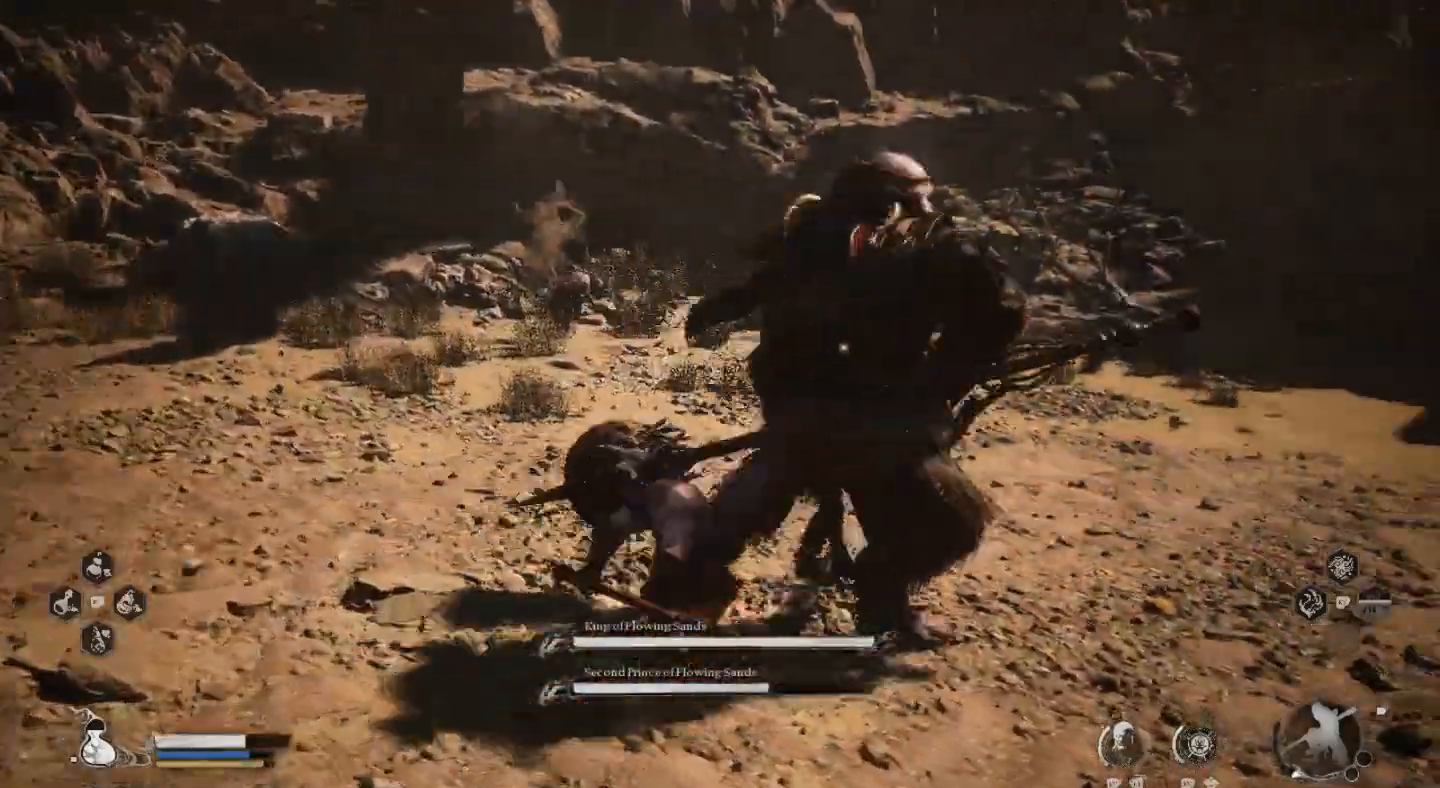
{"buttons": ["CIRCLE"], "left_stick": "up", "right_stick": "center", "events": [[133, "CIRCLE", "down"], [133, "left_stick", "left"], [233, "L3", "down"], [267, "CIRCLE", "up"], [267, "left_stick", "up"], [300, "CIRCLE", "down"], [333, "CROSS", "down"], [367, "L3", "up"], [400, "CIRCLE", "up"], [400, "CROSS", "up"], [467, "CIRCLE", "down"]]}
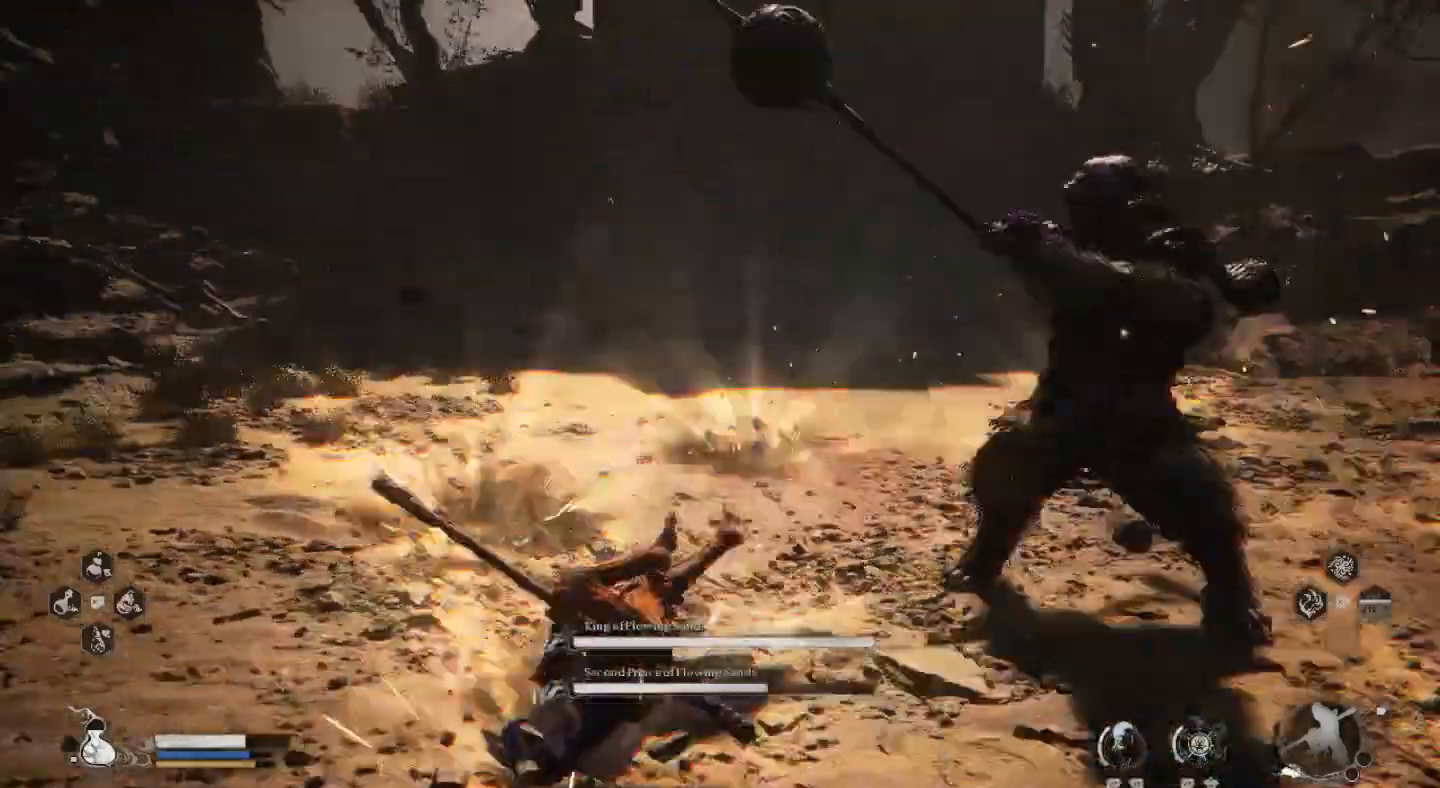
{"buttons": [], "left_stick": "up-left", "right_stick": "center", "events": [[67, "CIRCLE", "up"], [467, "left_stick", "up-left"]]}
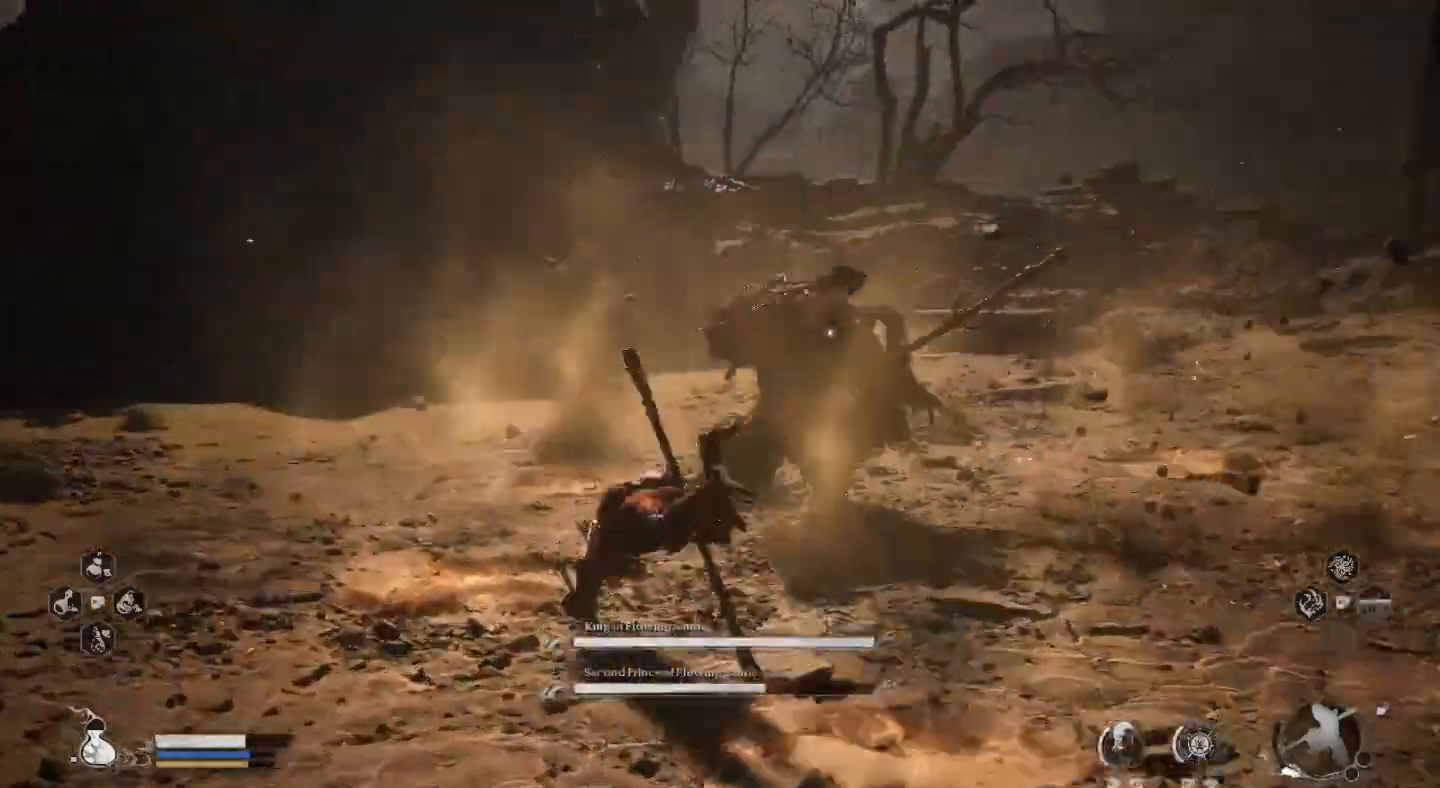
{"buttons": ["SQUARE"], "left_stick": "center", "right_stick": "center", "events": [[67, "left_stick", "center"], [267, "left_stick", "up"], [333, "SQUARE", "down"], [400, "left_stick", "center"], [433, "SQUARE", "up"], [500, "SQUARE", "down"]]}
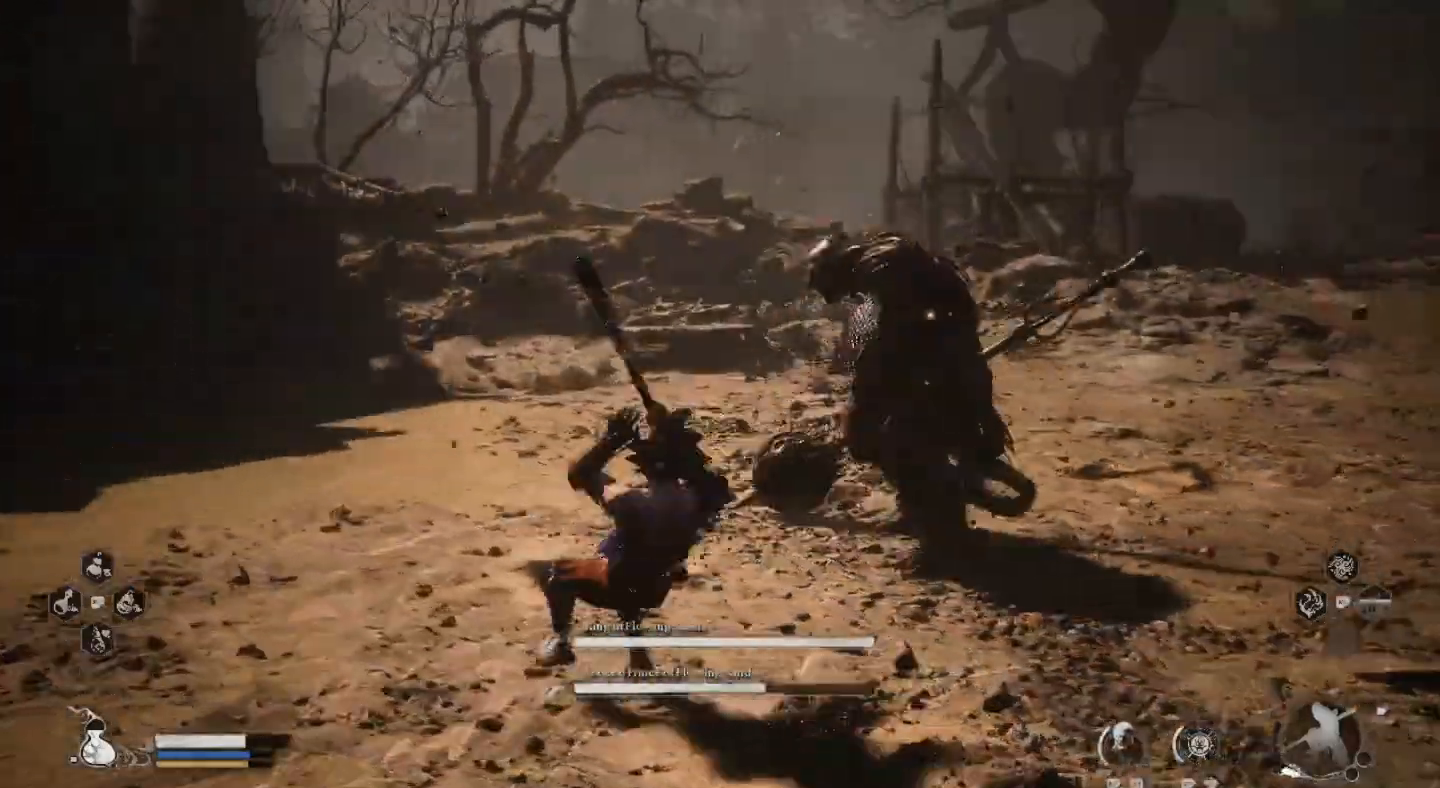
{"buttons": ["SQUARE"], "left_stick": "center", "right_stick": "center", "events": [[100, "SQUARE", "up"], [167, "SQUARE", "down"], [267, "SQUARE", "up"], [333, "SQUARE", "down"], [433, "SQUARE", "up"], [500, "SQUARE", "down"]]}
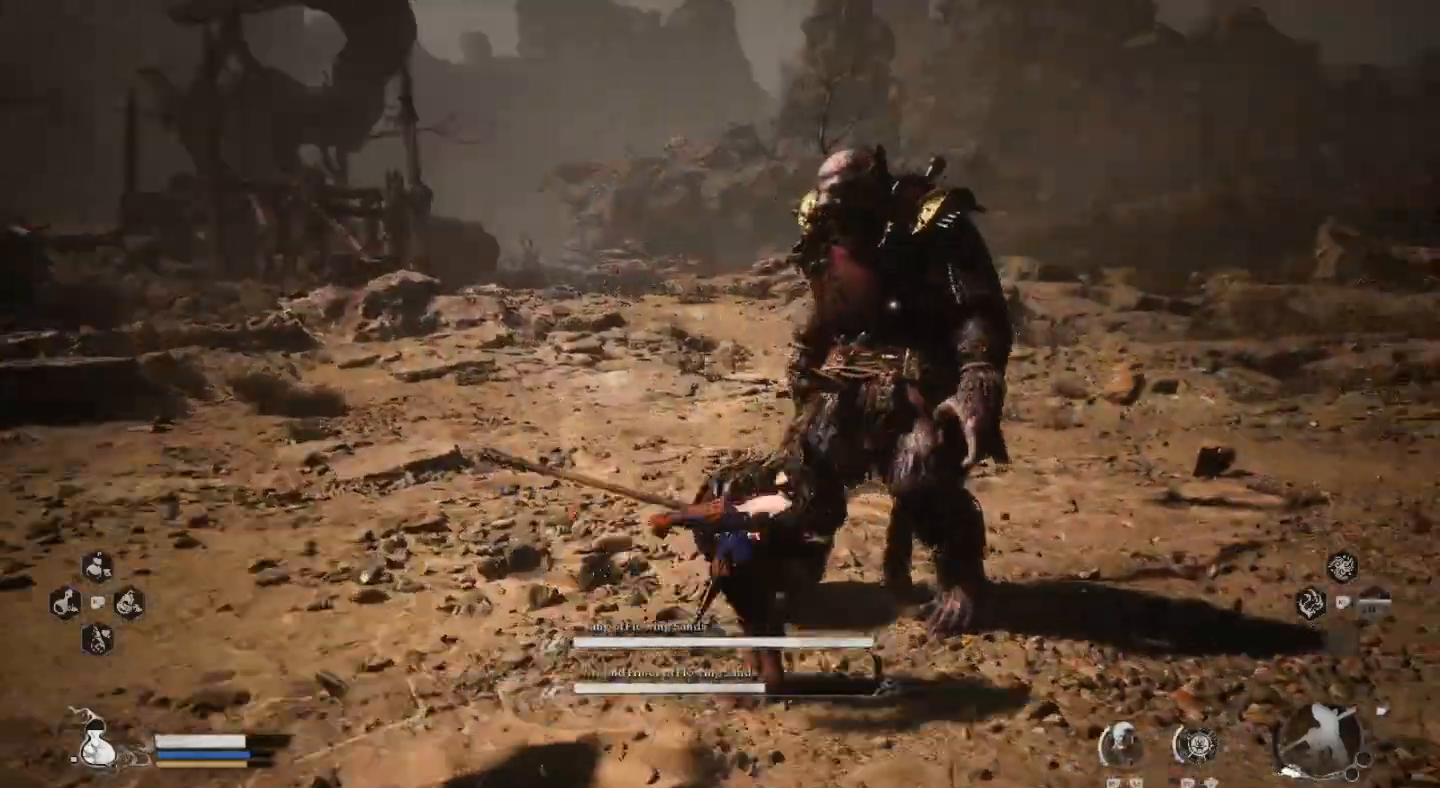
{"buttons": ["SQUARE"], "left_stick": "center", "right_stick": "center", "events": [[100, "SQUARE", "up"], [167, "SQUARE", "down"], [267, "SQUARE", "up"], [333, "SQUARE", "down"], [433, "SQUARE", "up"], [500, "SQUARE", "down"]]}
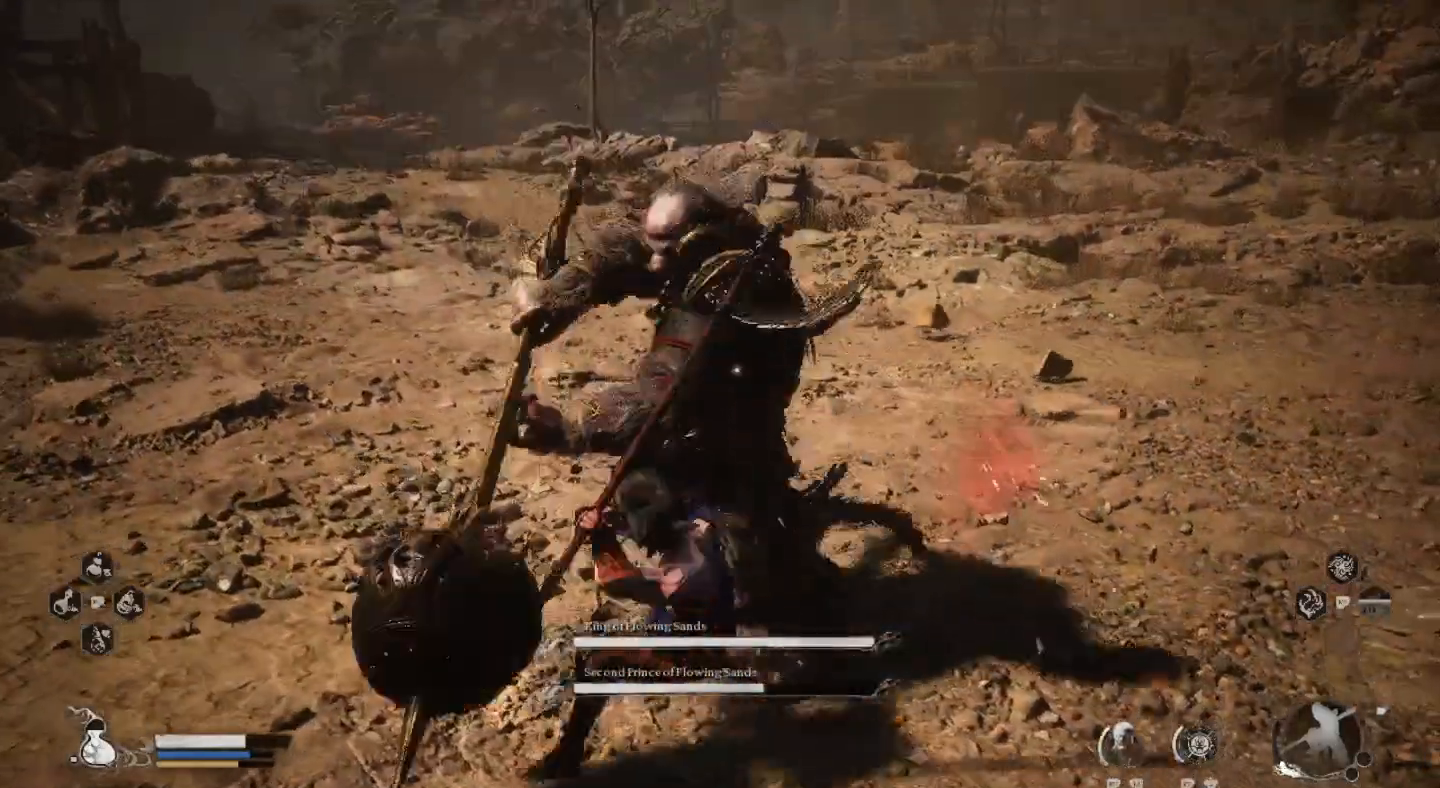
{"buttons": ["CIRCLE"], "left_stick": "up", "right_stick": "center", "events": [[133, "SQUARE", "up"], [300, "CIRCLE", "down"], [300, "left_stick", "up"], [367, "CIRCLE", "up"], [467, "CIRCLE", "down"]]}
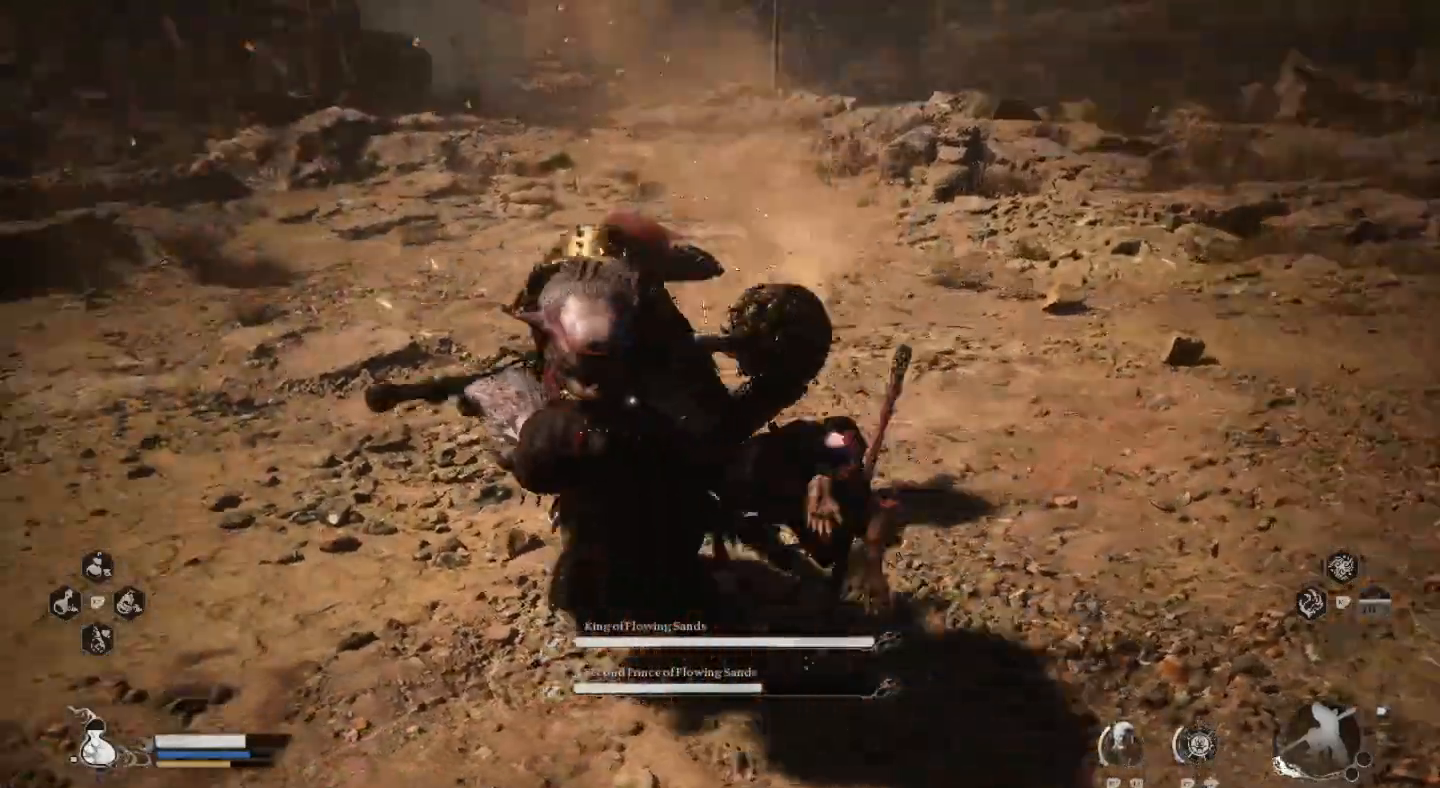
{"buttons": ["CIRCLE"], "left_stick": "left", "right_stick": "center", "events": [[33, "CIRCLE", "up"], [133, "CIRCLE", "down"], [233, "CIRCLE", "up"], [300, "CIRCLE", "down"], [367, "left_stick", "left"], [400, "CIRCLE", "up"], [467, "CIRCLE", "down"]]}
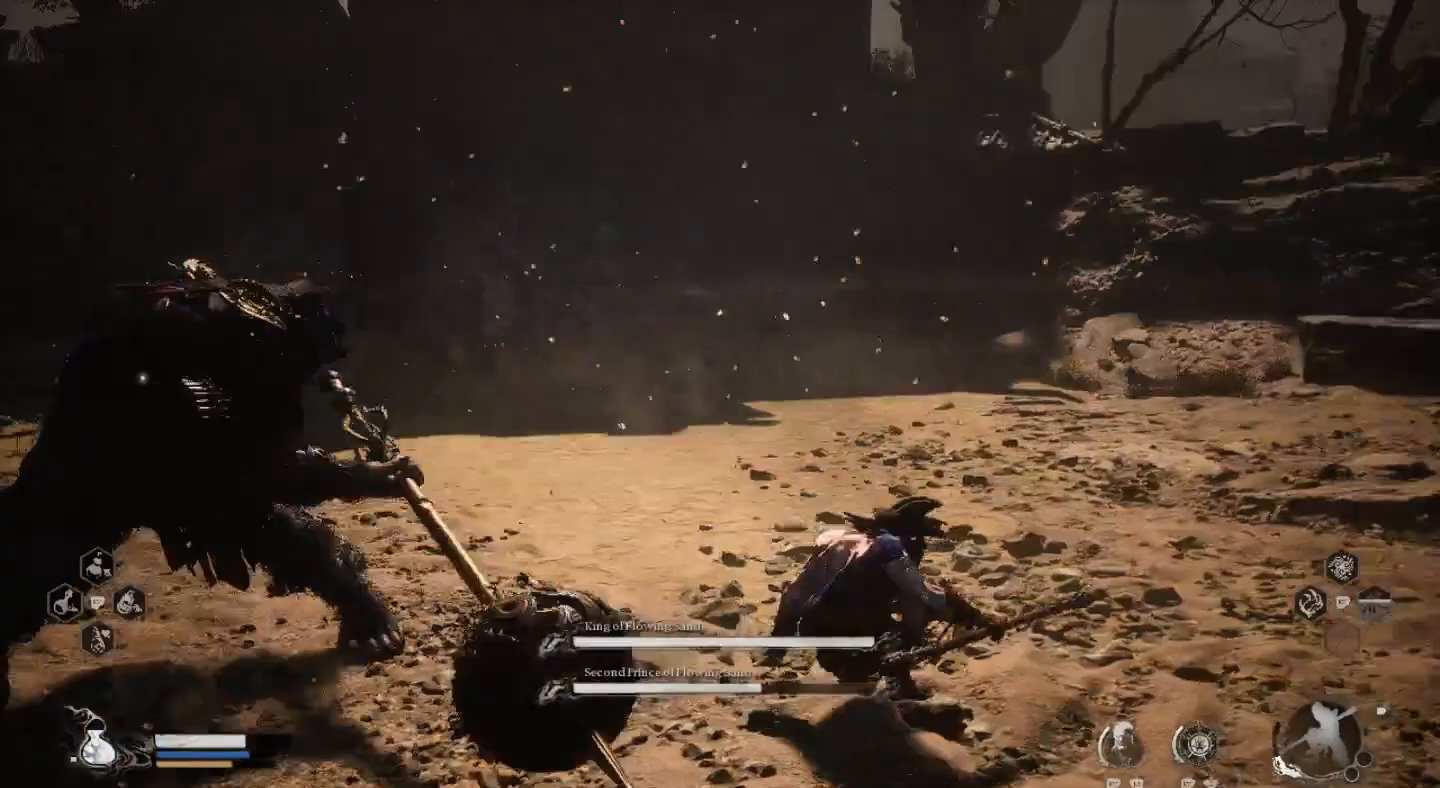
{"buttons": [], "left_stick": "center", "right_stick": "center", "events": [[67, "CIRCLE", "up"], [500, "left_stick", "center"]]}
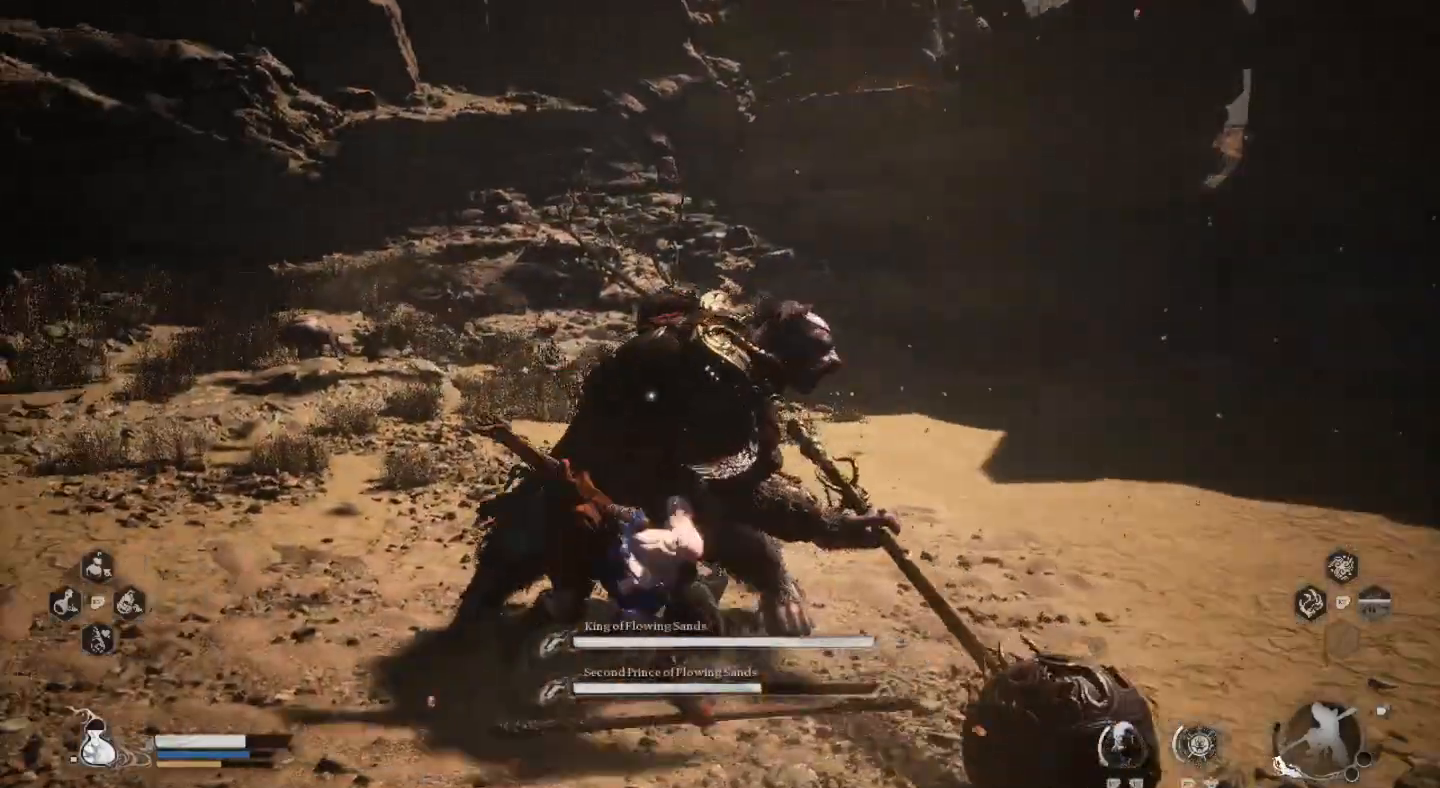
{"buttons": [], "left_stick": "center", "right_stick": "center", "events": [[67, "SQUARE", "down"], [133, "SQUARE", "up"], [200, "SQUARE", "down"], [300, "SQUARE", "up"], [367, "SQUARE", "down"], [467, "SQUARE", "up"]]}
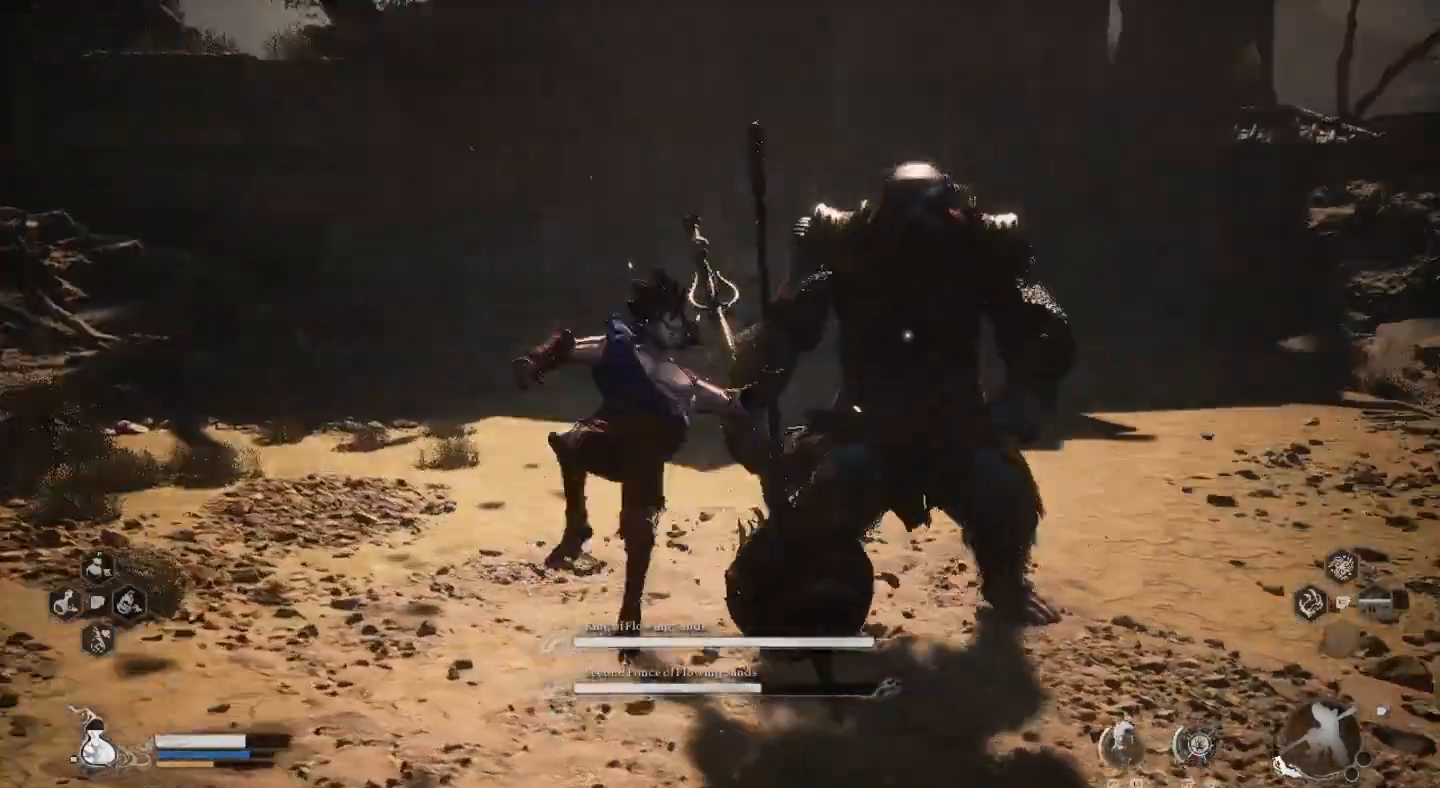
{"buttons": [], "left_stick": "center", "right_stick": "center", "events": [[33, "SQUARE", "down"], [133, "SQUARE", "up"], [200, "SQUARE", "down"], [300, "SQUARE", "up"], [367, "SQUARE", "down"], [467, "SQUARE", "up"]]}
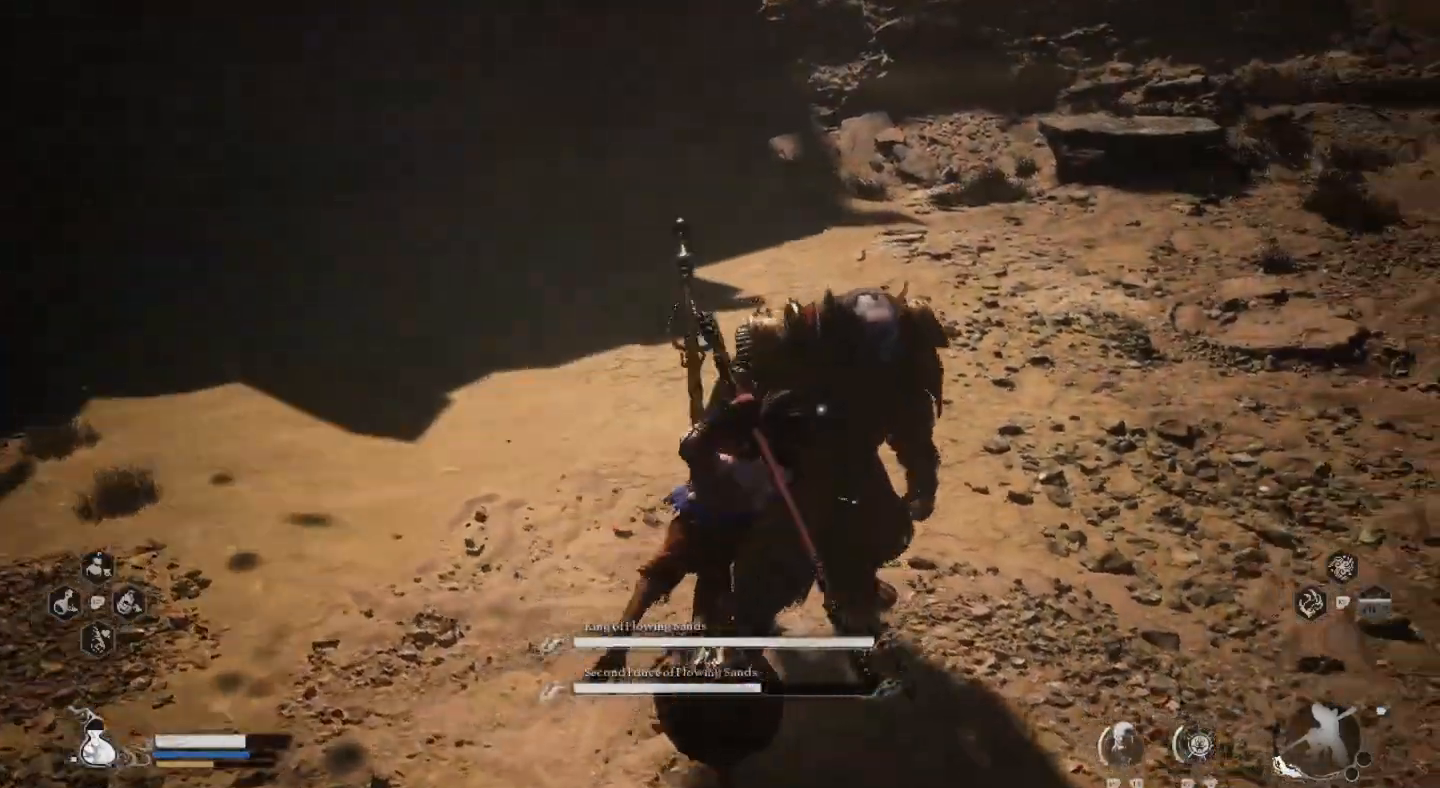
{"buttons": ["SQUARE"], "left_stick": "up", "right_stick": "center", "events": [[33, "SQUARE", "down"], [133, "SQUARE", "up"], [200, "SQUARE", "down"], [300, "SQUARE", "up"], [400, "left_stick", "up"], [467, "SQUARE", "down"]]}
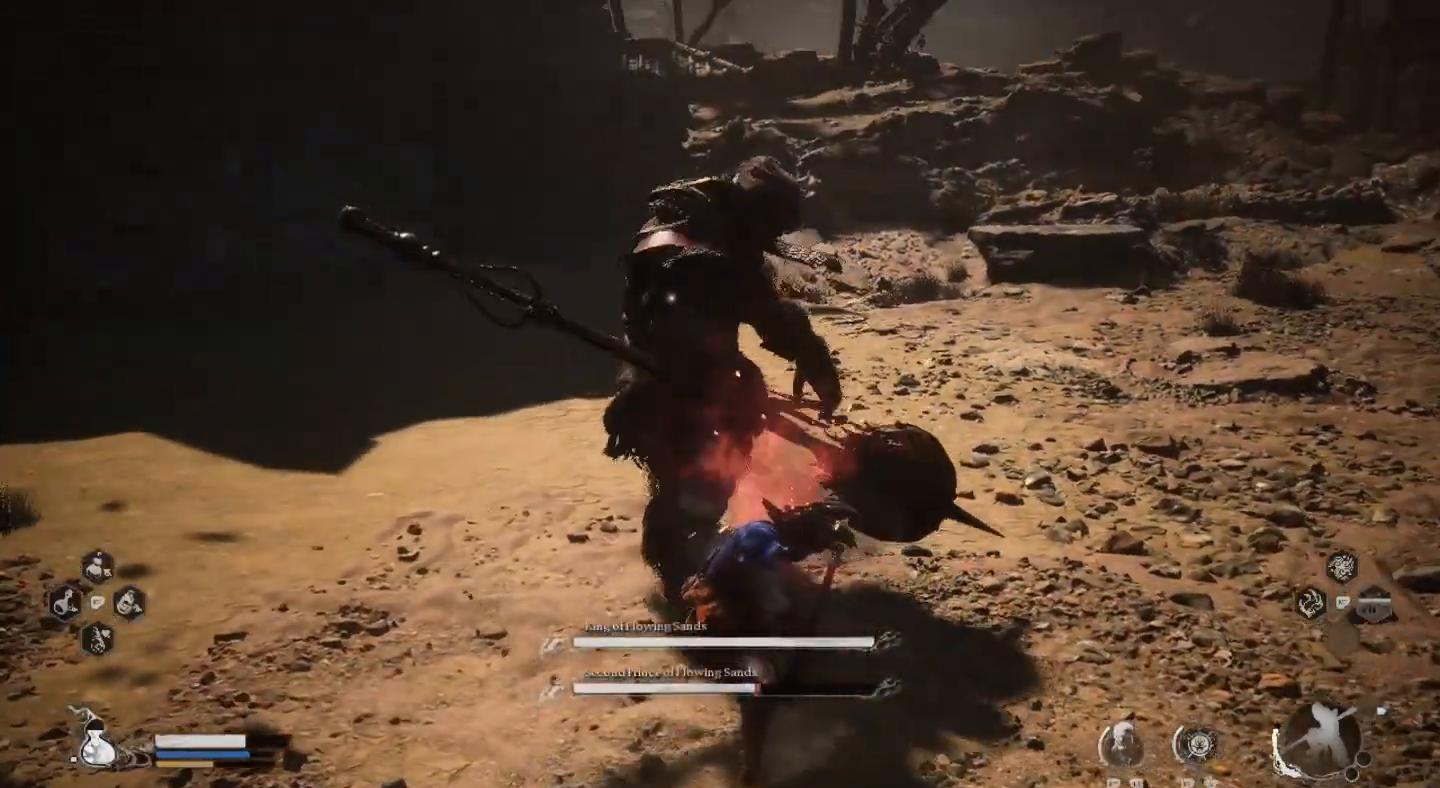
{"buttons": ["SQUARE"], "left_stick": "up", "right_stick": "center", "events": [[33, "SQUARE", "up"], [133, "SQUARE", "down"], [200, "SQUARE", "up"], [300, "SQUARE", "down"], [400, "SQUARE", "up"], [467, "SQUARE", "down"]]}
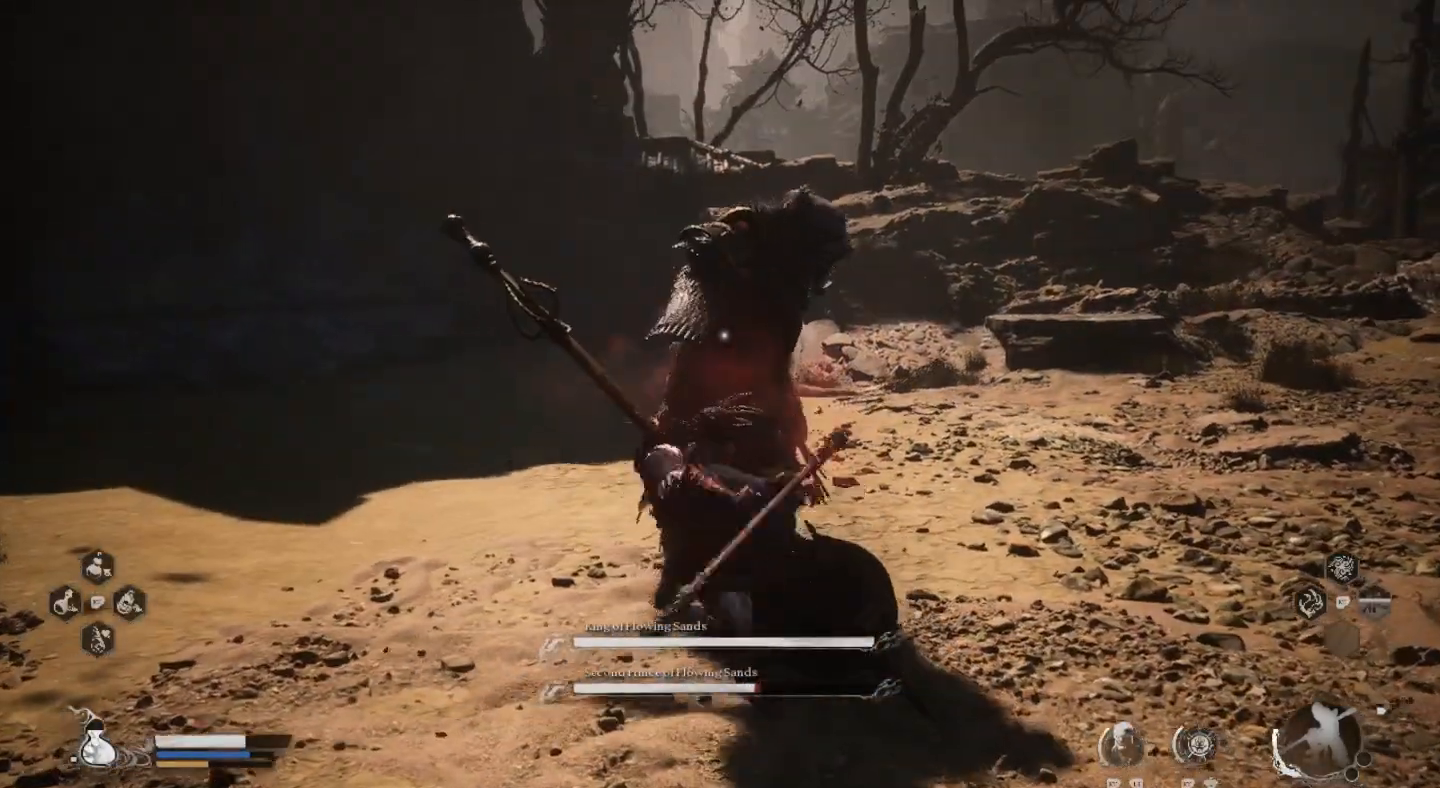
{"buttons": [], "left_stick": "up", "right_stick": "center", "events": [[67, "SQUARE", "up"], [133, "SQUARE", "down"], [267, "SQUARE", "up"], [333, "SQUARE", "down"], [433, "SQUARE", "up"]]}
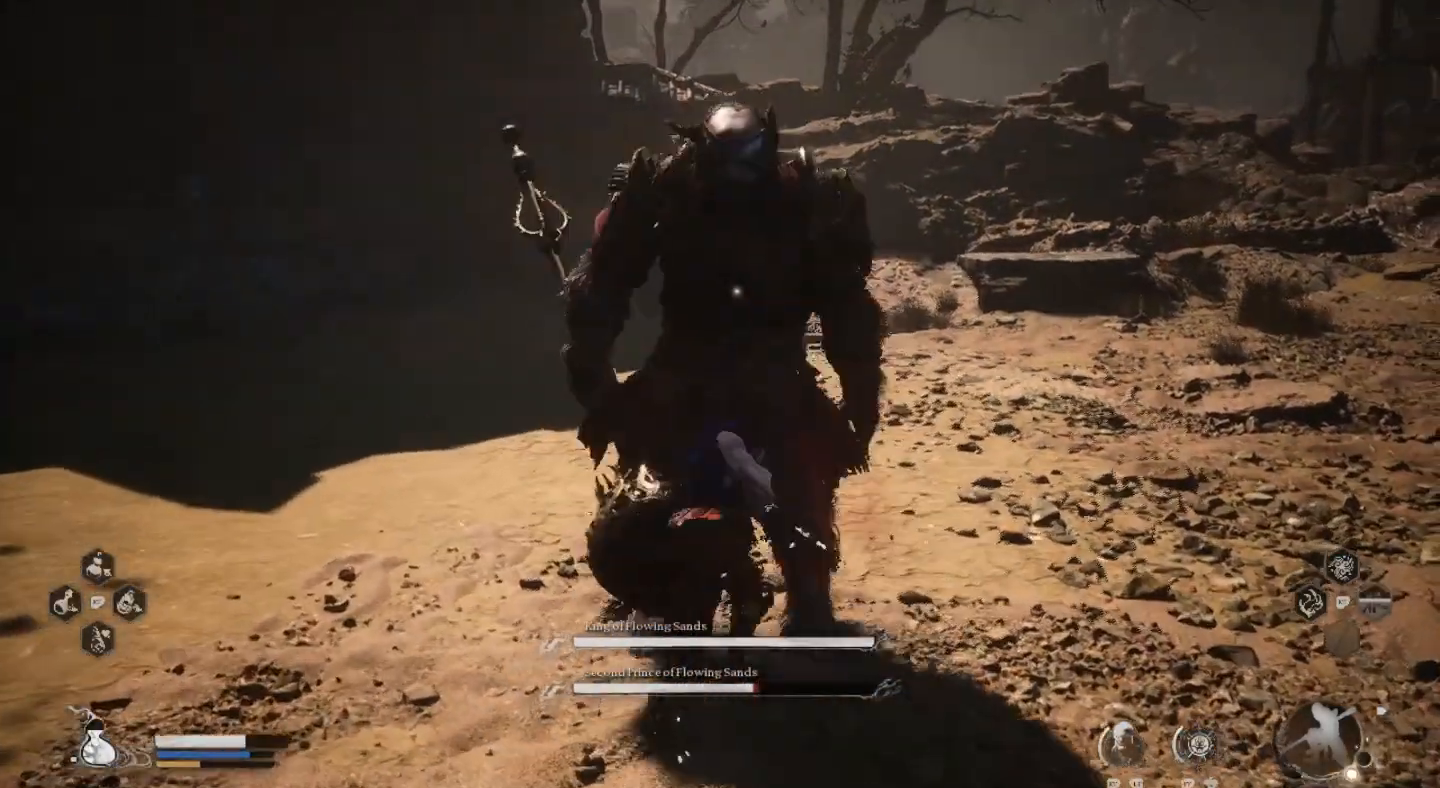
{"buttons": [], "left_stick": "up", "right_stick": "center", "events": [[33, "SQUARE", "down"], [133, "SQUARE", "up"], [200, "SQUARE", "down"], [300, "SQUARE", "up"], [367, "SQUARE", "down"], [467, "SQUARE", "up"]]}